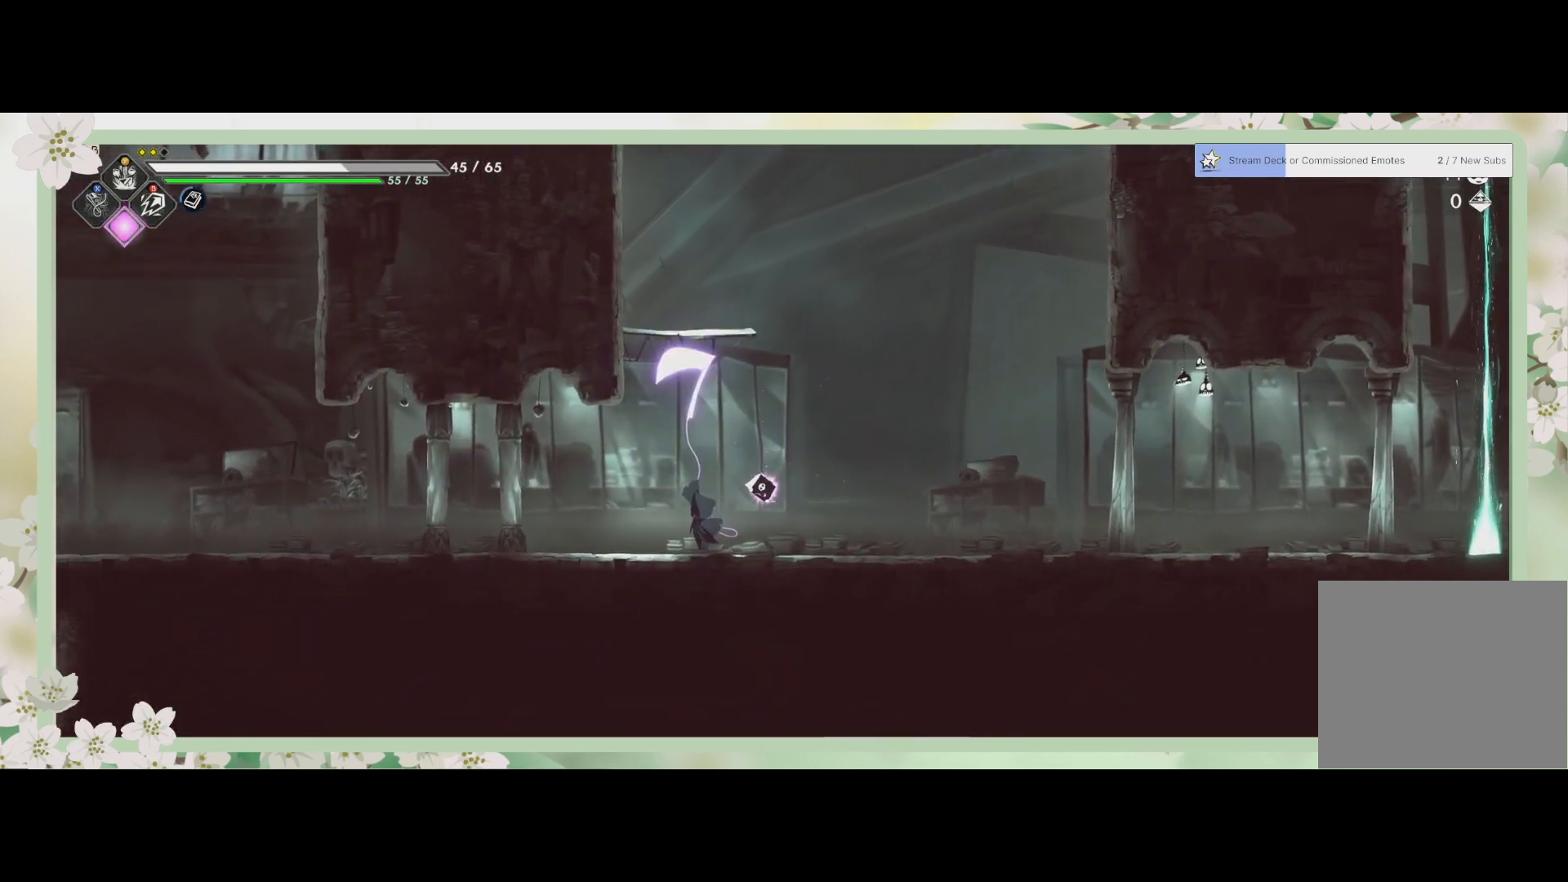
Gameplay with a controller (PlayStation layout); each line is a JSON object with the inputs held at the frame after it. "events" lists button and stick changes between this image and that frame as [ms after this image, input, new state], when the widget could be followed in between. Not read: right_stick.
{"buttons": ["CROSS"], "left_stick": "up", "events": [[167, "SQUARE", "up"], [333, "CROSS", "down"]]}
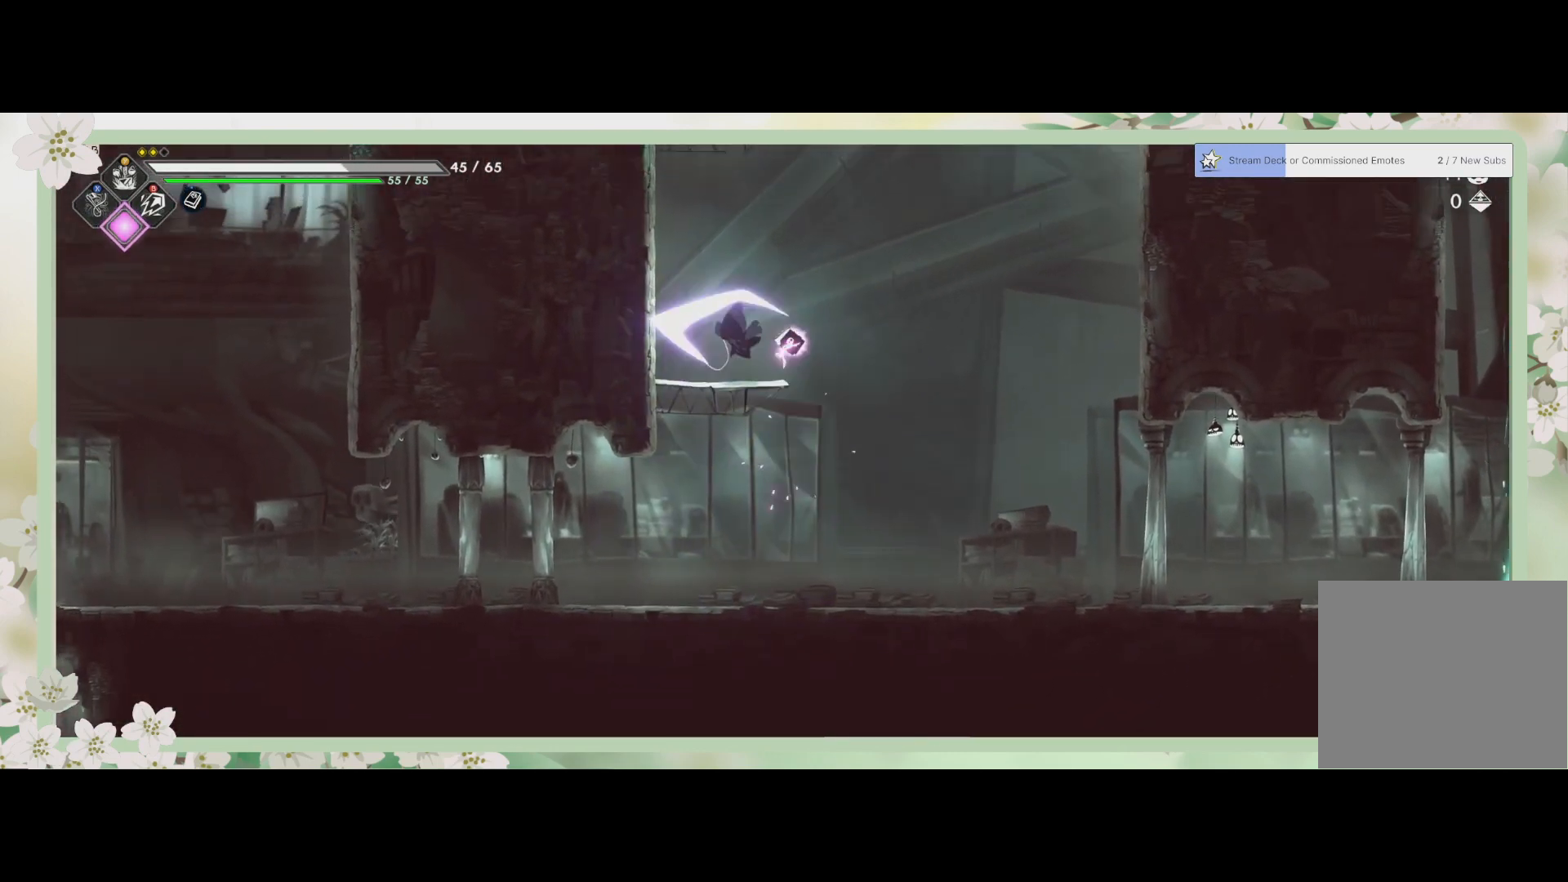
{"buttons": ["CROSS"], "left_stick": "up", "events": [[100, "CROSS", "up"], [433, "CROSS", "down"]]}
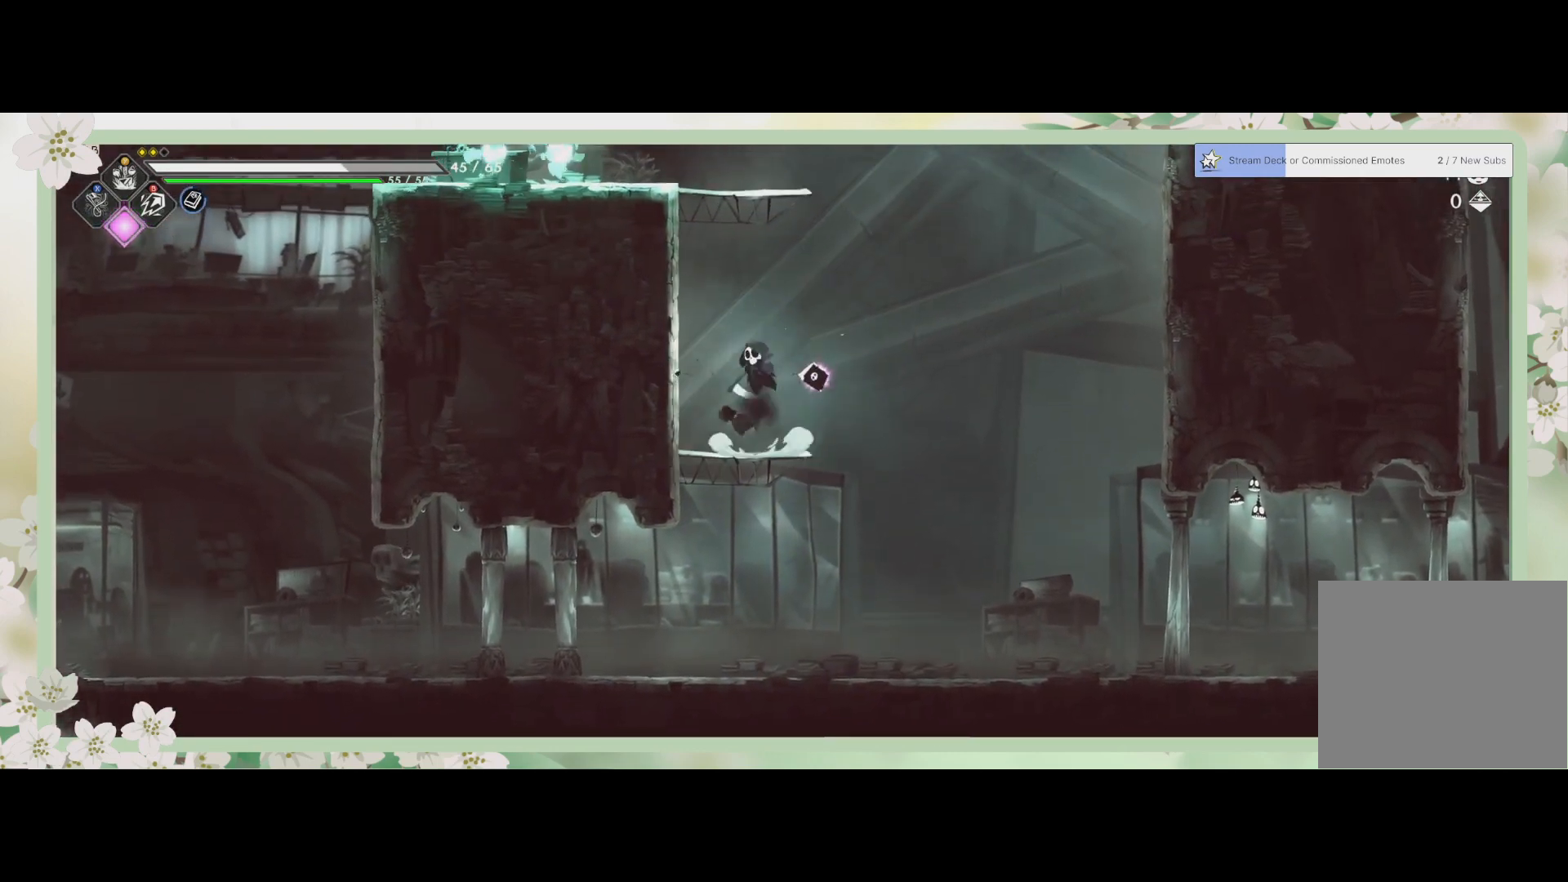
{"buttons": [], "left_stick": "up", "events": [[233, "CROSS", "up"], [267, "SQUARE", "down"], [500, "SQUARE", "up"]]}
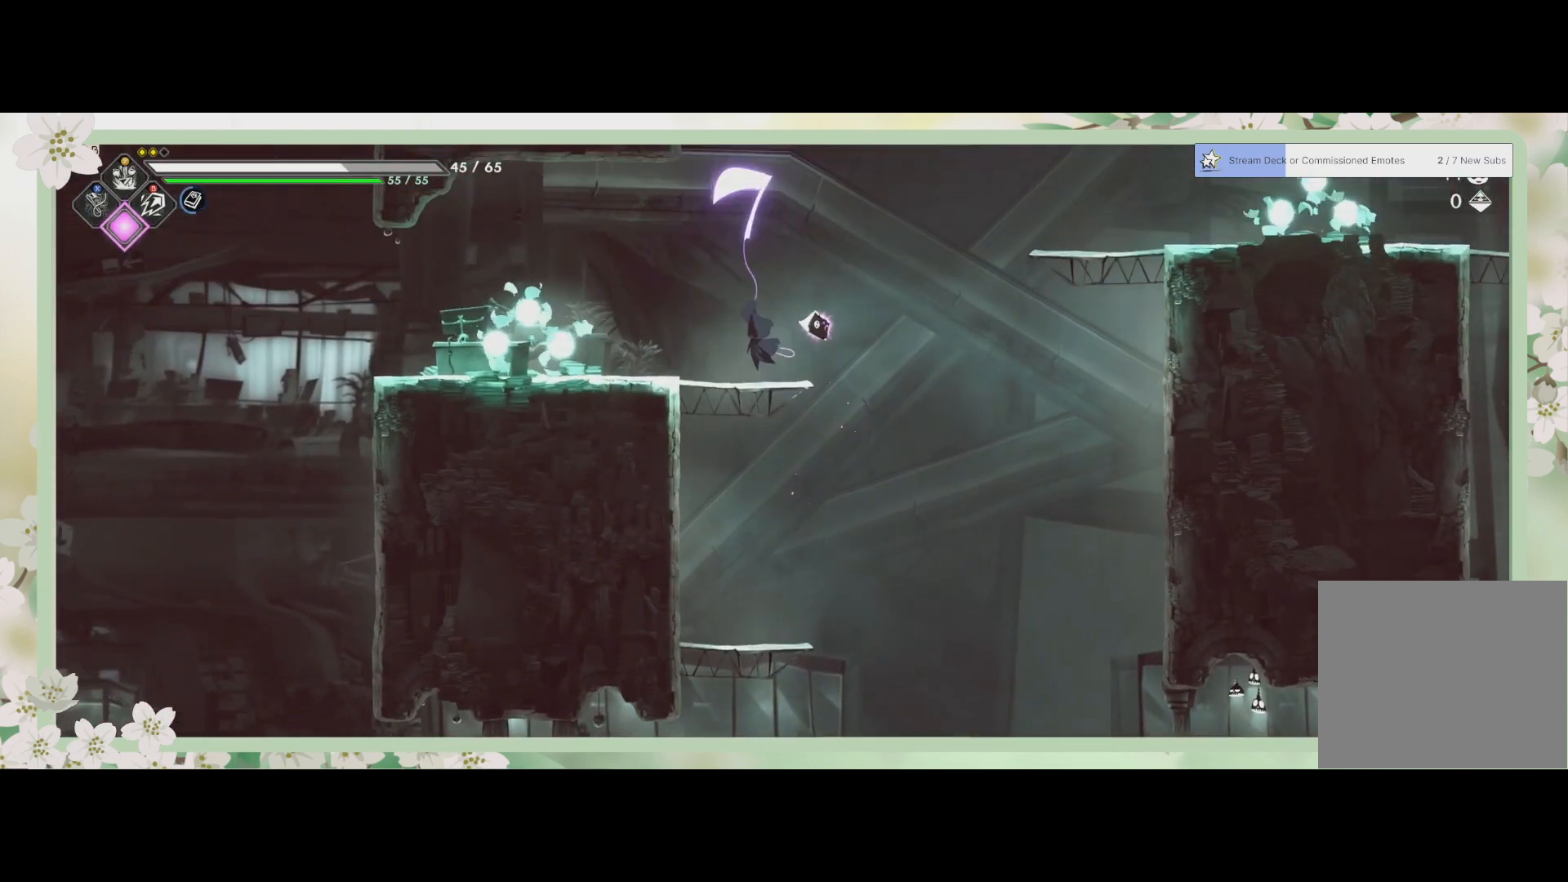
{"buttons": [], "left_stick": "left", "events": [[100, "left_stick", "up-left"], [300, "left_stick", "left"]]}
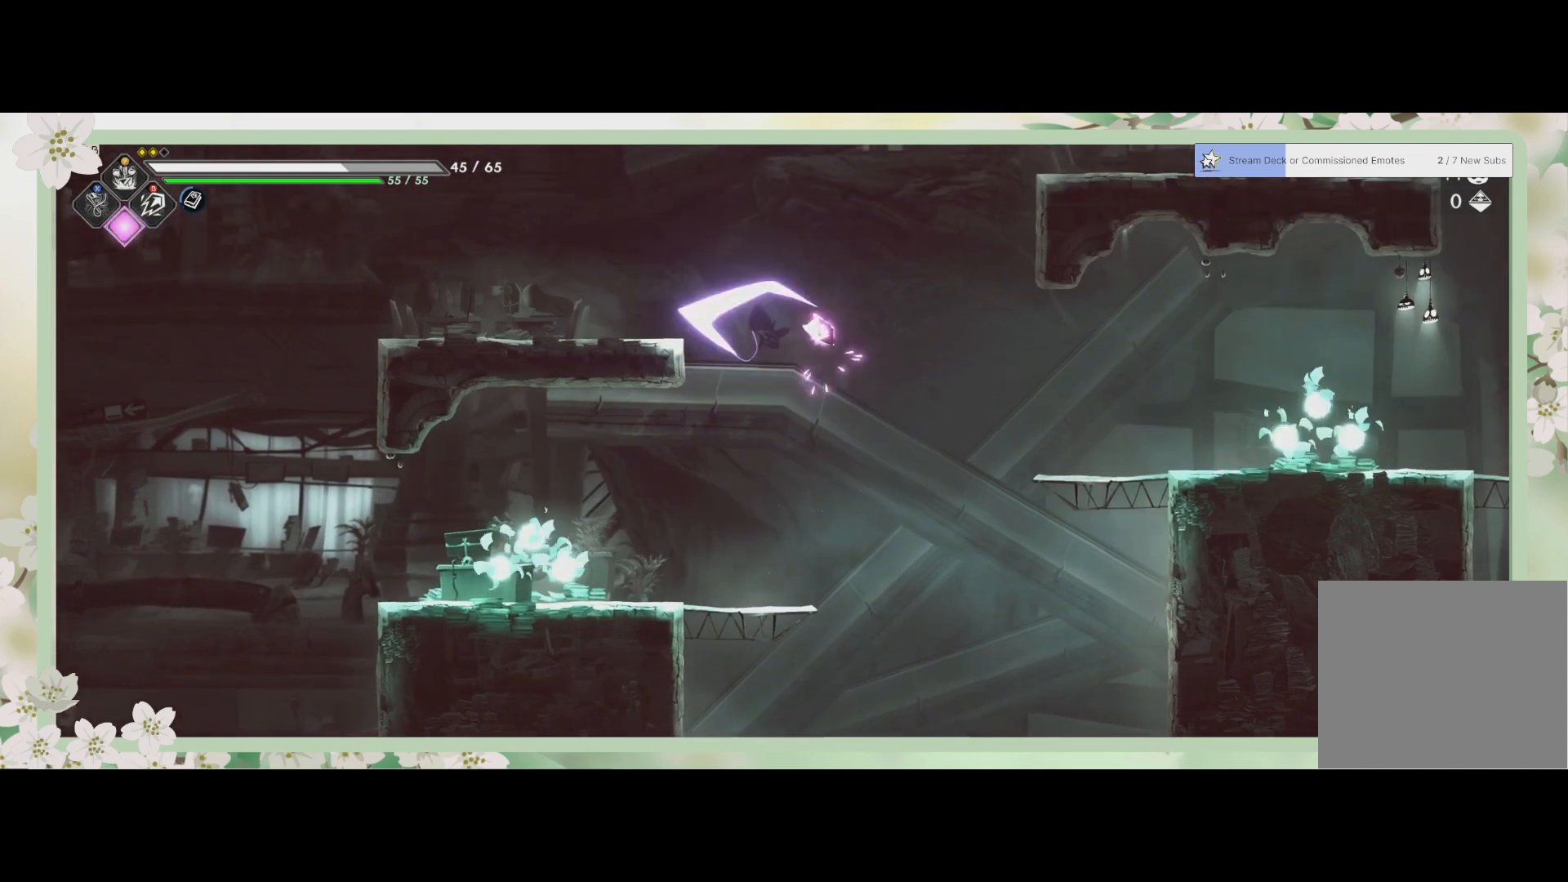
{"buttons": [], "left_stick": "down-left", "events": [[167, "left_stick", "down-left"]]}
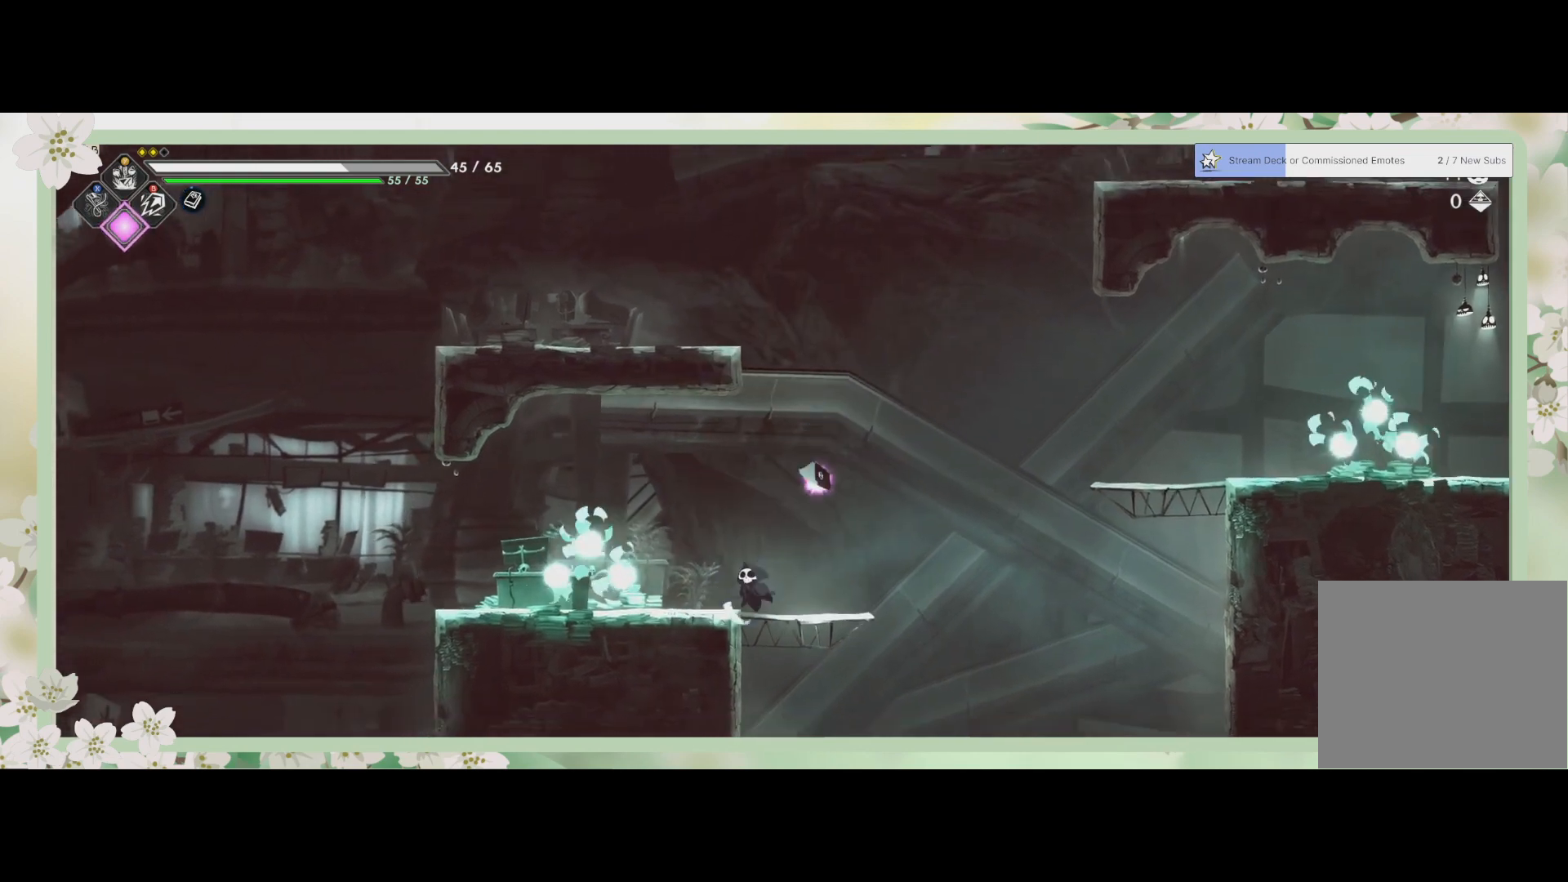
{"buttons": [], "left_stick": "center", "events": [[100, "SQUARE", "down"], [200, "left_stick", "center"], [233, "SQUARE", "up"]]}
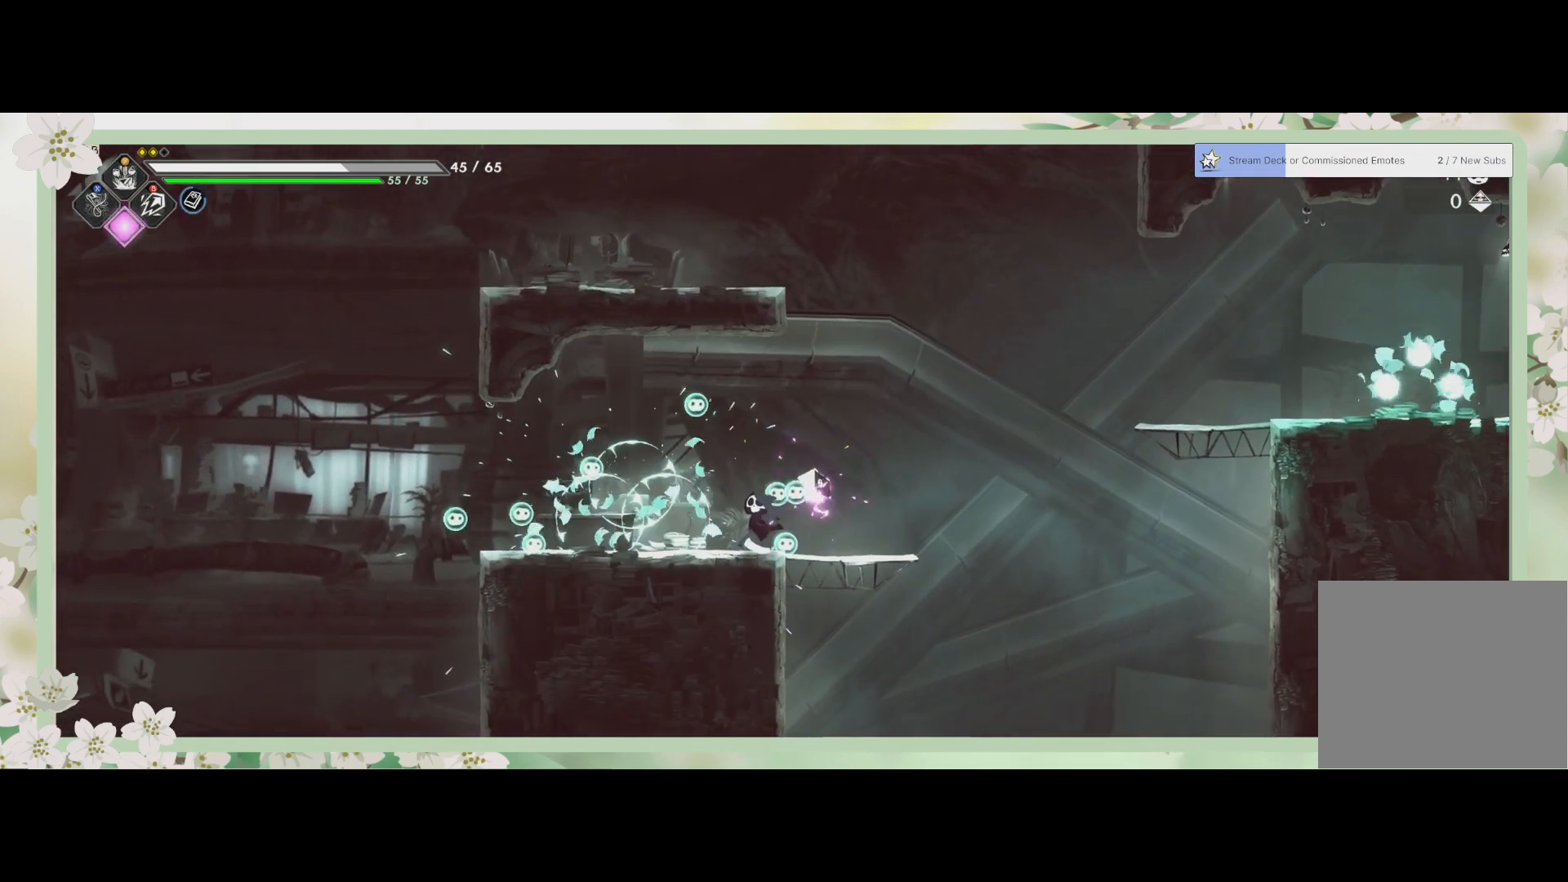
{"buttons": [], "left_stick": "right", "events": [[233, "left_stick", "right"]]}
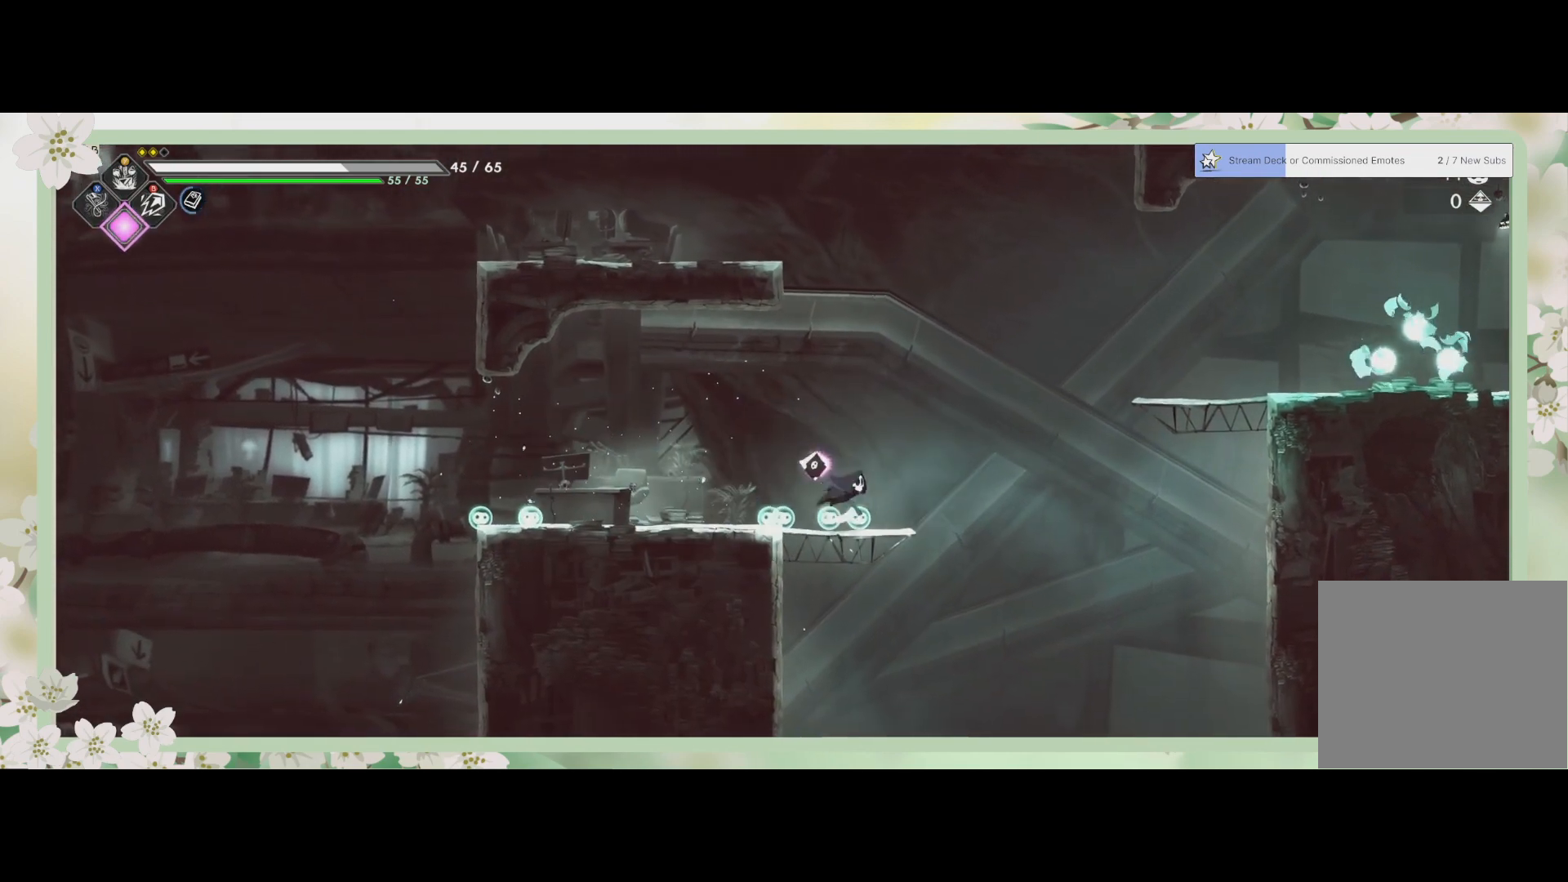
{"buttons": ["R2"], "left_stick": "right", "events": [[67, "CROSS", "down"], [400, "CROSS", "up"], [400, "R2", "down"]]}
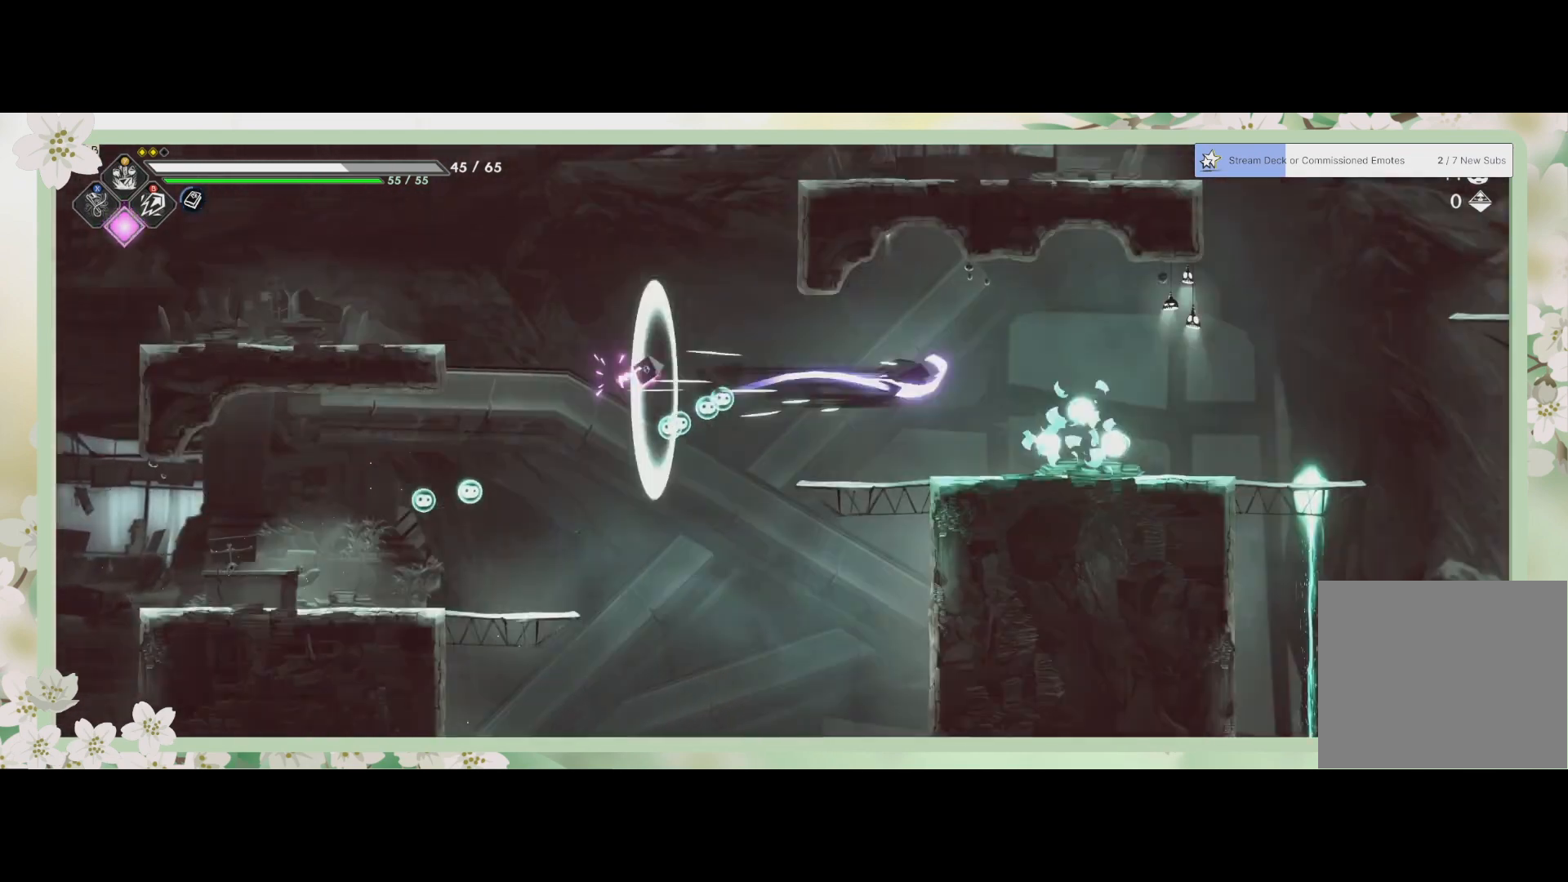
{"buttons": ["SQUARE"], "left_stick": "center", "events": [[67, "R2", "up"], [100, "SQUARE", "down"], [200, "SQUARE", "up"], [267, "SQUARE", "down"], [333, "left_stick", "center"], [367, "SQUARE", "up"], [467, "SQUARE", "down"]]}
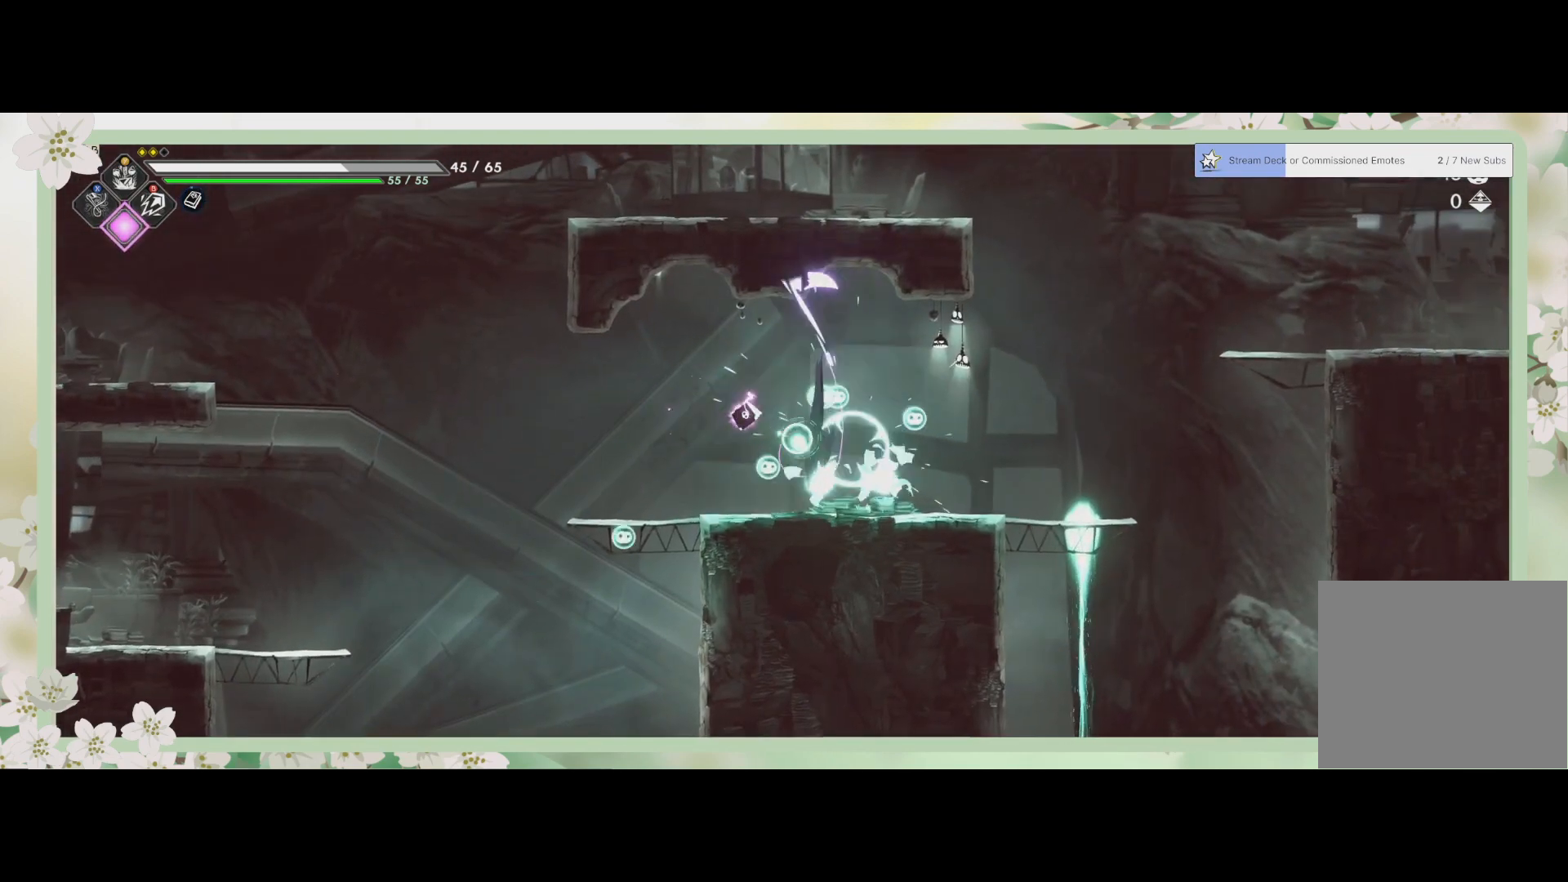
{"buttons": [], "left_stick": "center", "events": [[67, "SQUARE", "up"]]}
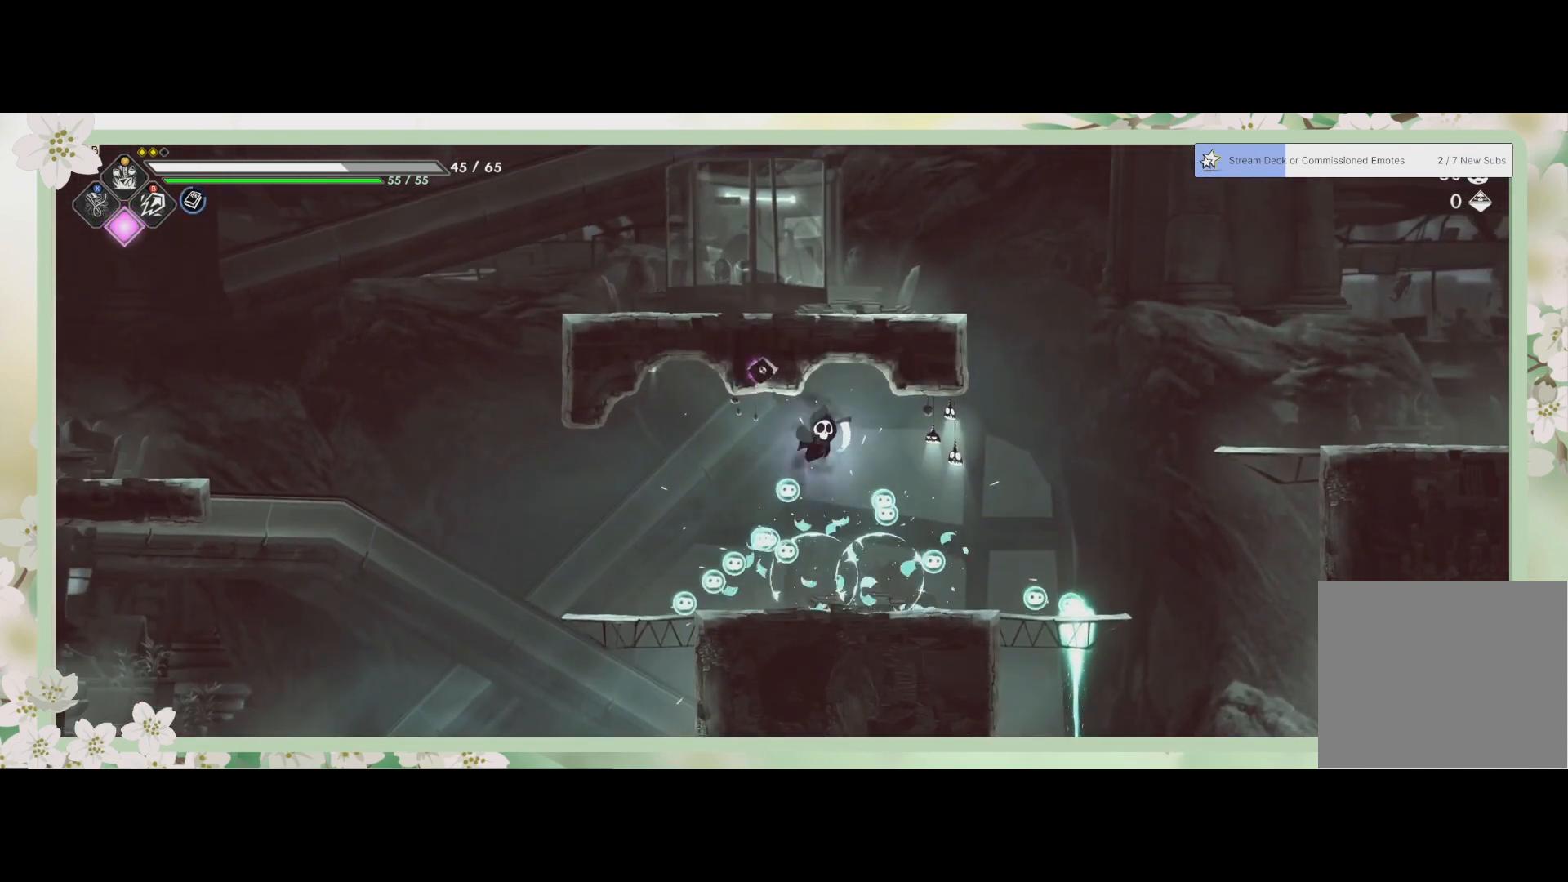
{"buttons": [], "left_stick": "left", "events": [[67, "left_stick", "left"]]}
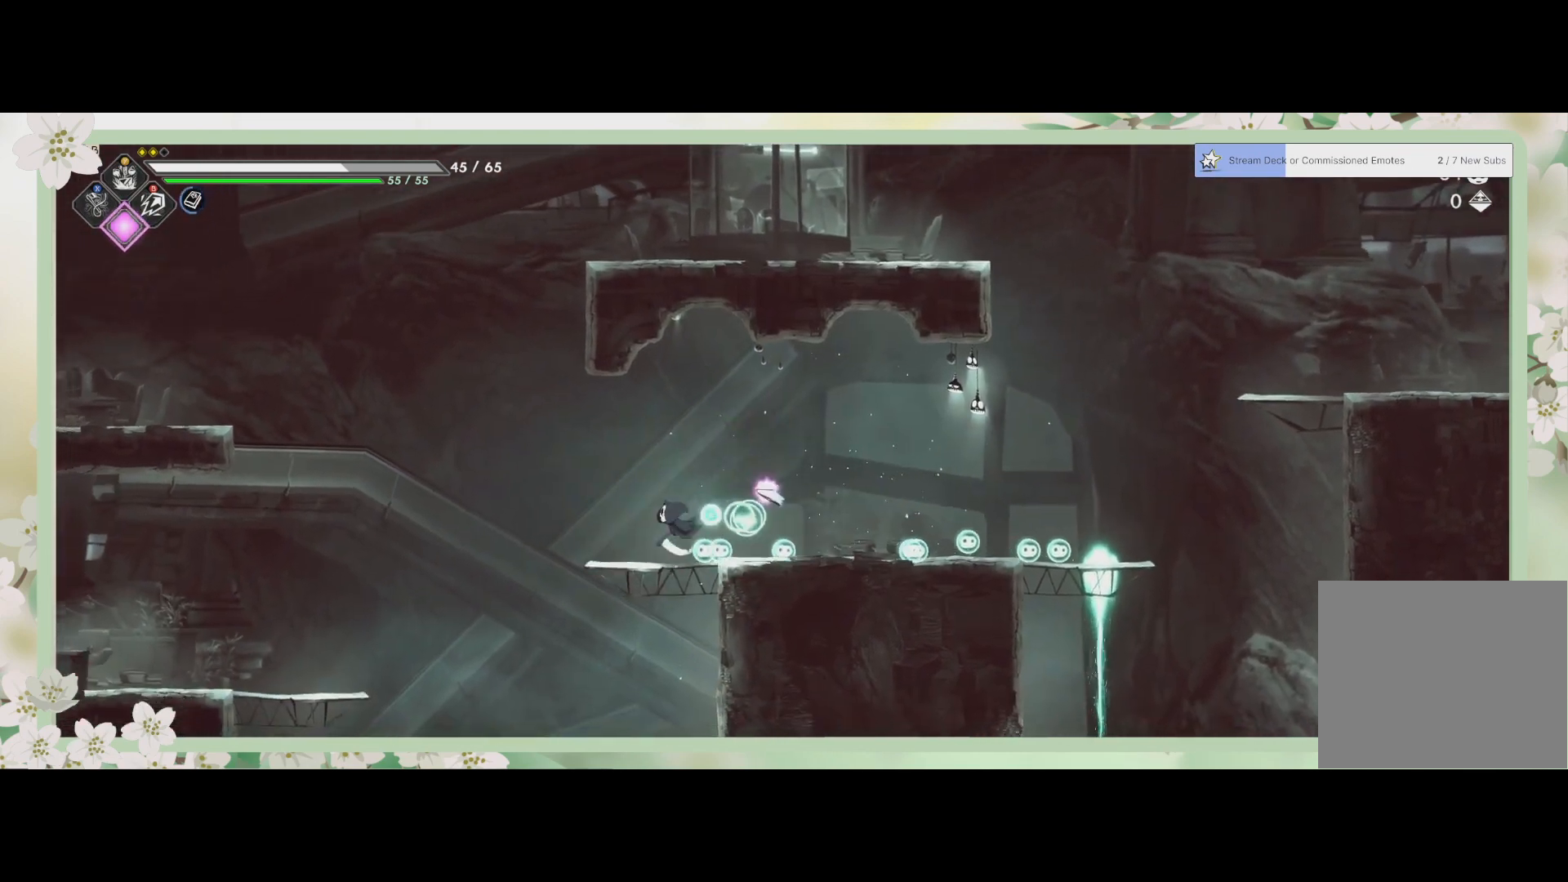
{"buttons": ["CROSS"], "left_stick": "up-left", "events": [[167, "left_stick", "up-left"], [233, "CROSS", "down"]]}
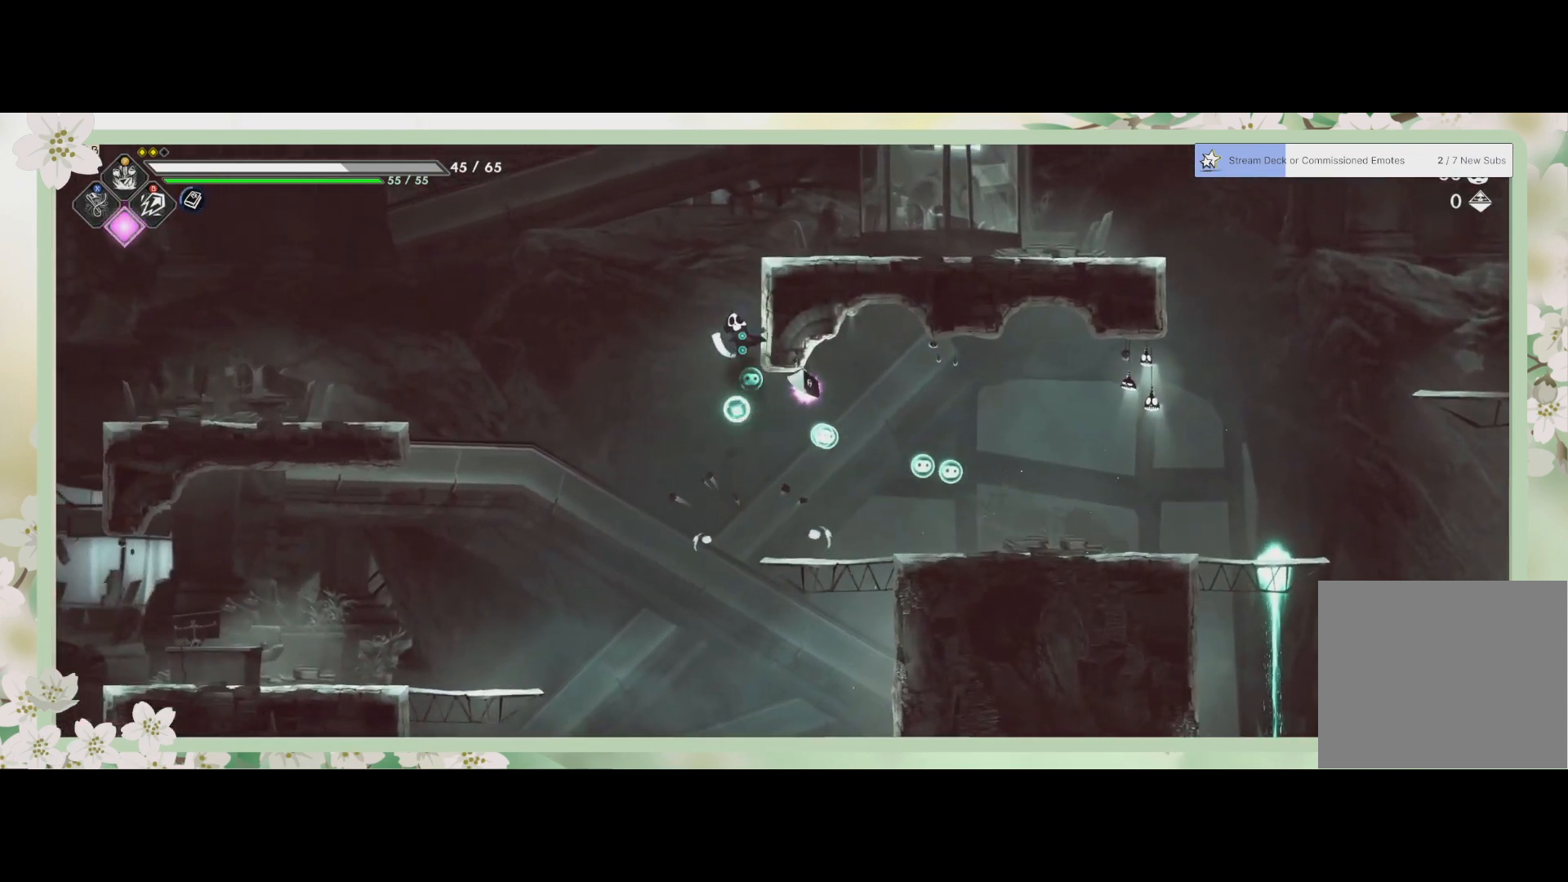
{"buttons": [], "left_stick": "up", "events": [[33, "CROSS", "up"], [67, "left_stick", "up"], [133, "SQUARE", "down"], [300, "SQUARE", "up"]]}
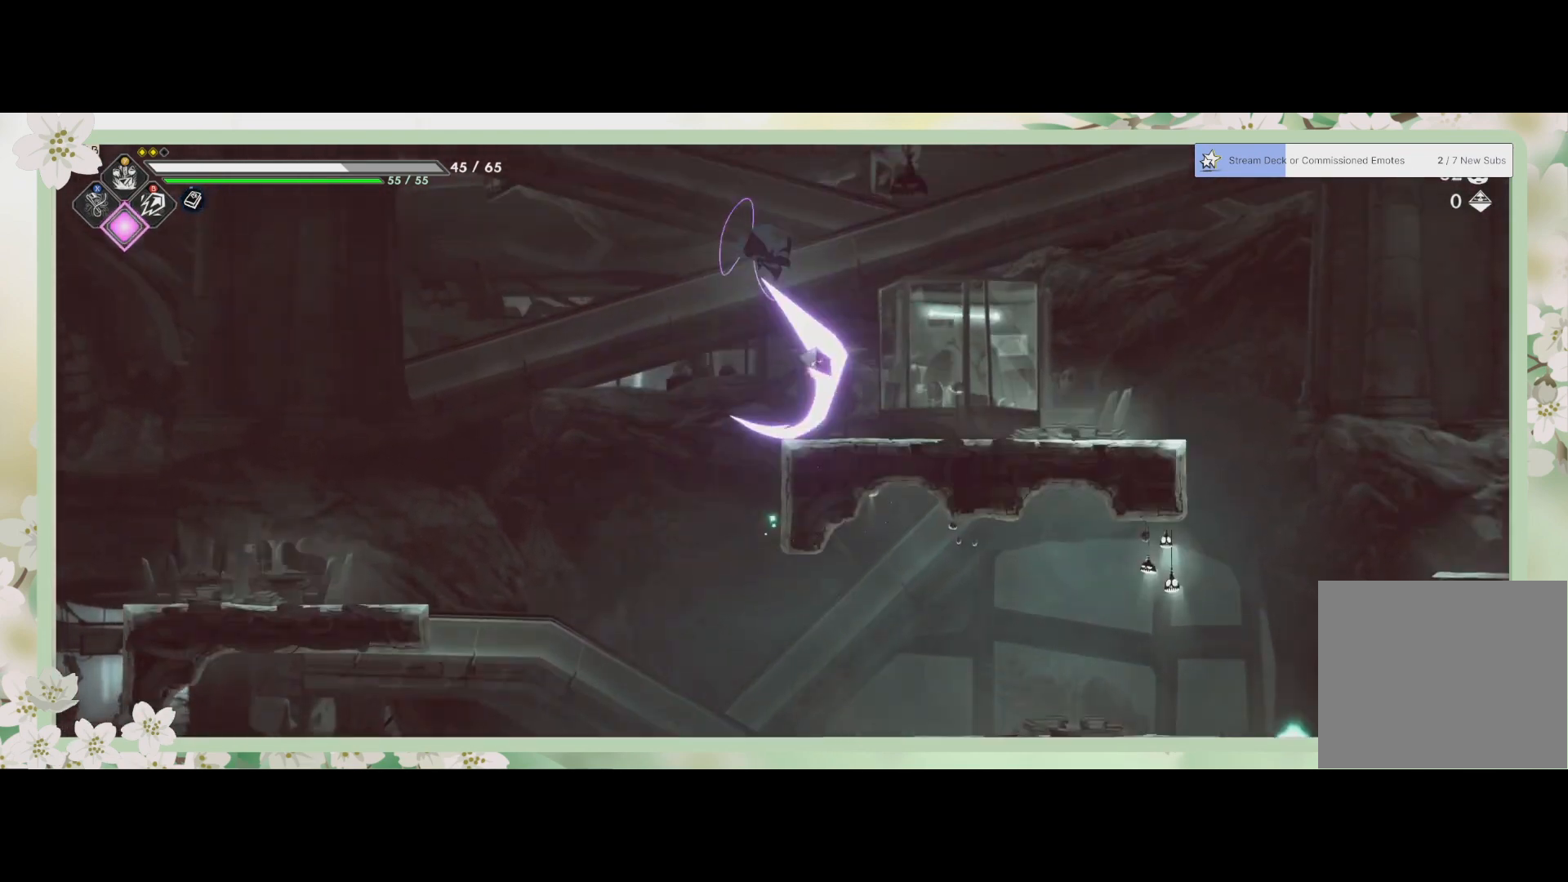
{"buttons": [], "left_stick": "right", "events": [[67, "left_stick", "up-right"], [300, "left_stick", "right"]]}
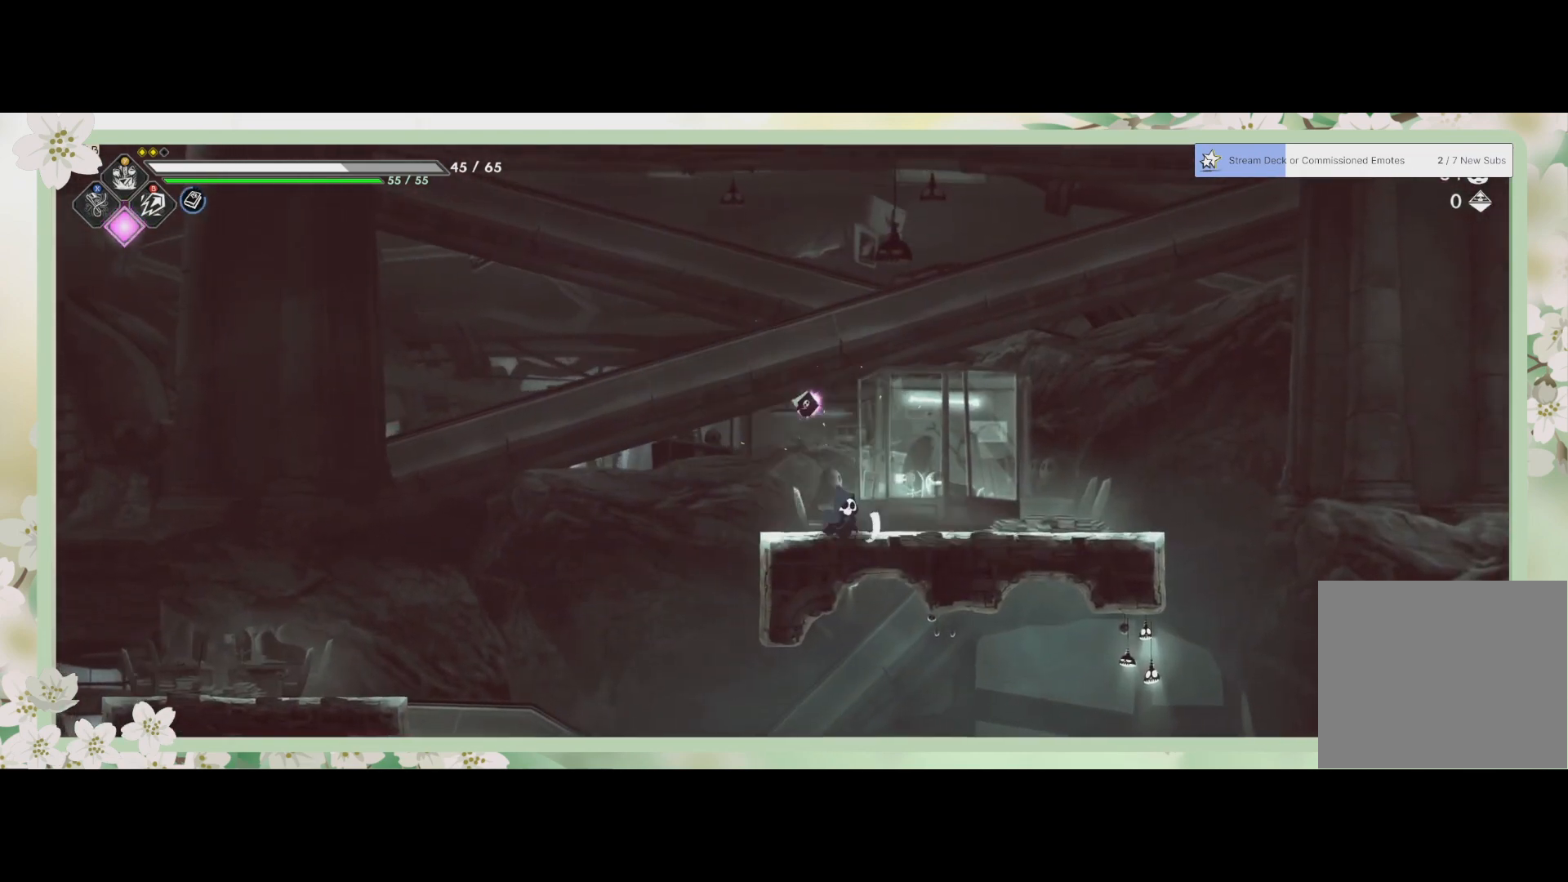
{"buttons": [], "left_stick": "right", "events": []}
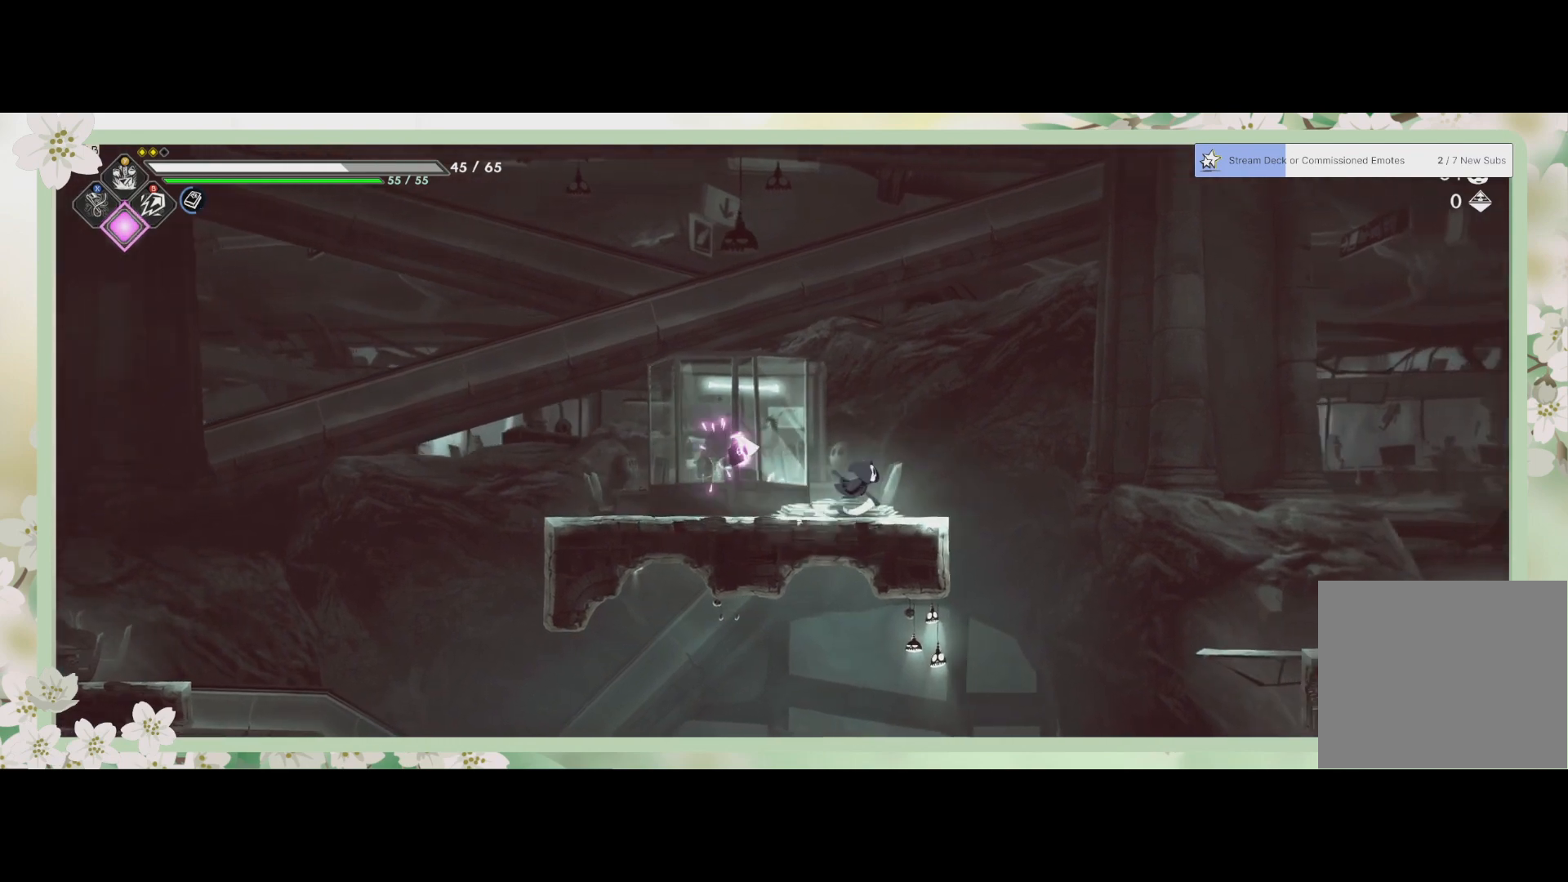
{"buttons": [], "left_stick": "right", "events": [[100, "R2", "down"], [333, "R2", "up"]]}
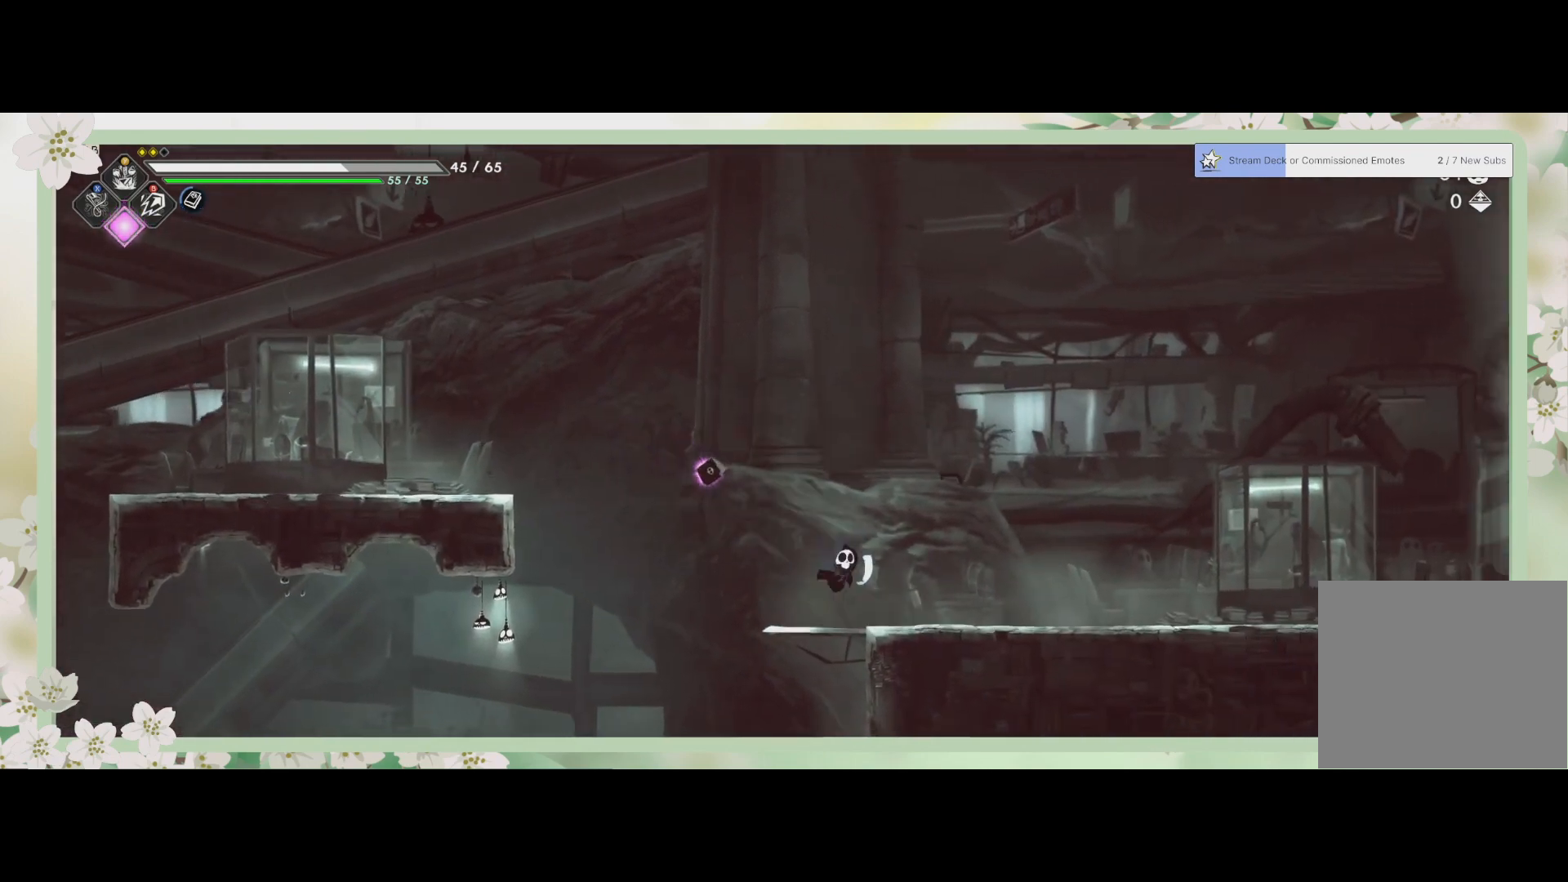
{"buttons": [], "left_stick": "right", "events": [[267, "R2", "down"], [467, "R2", "up"]]}
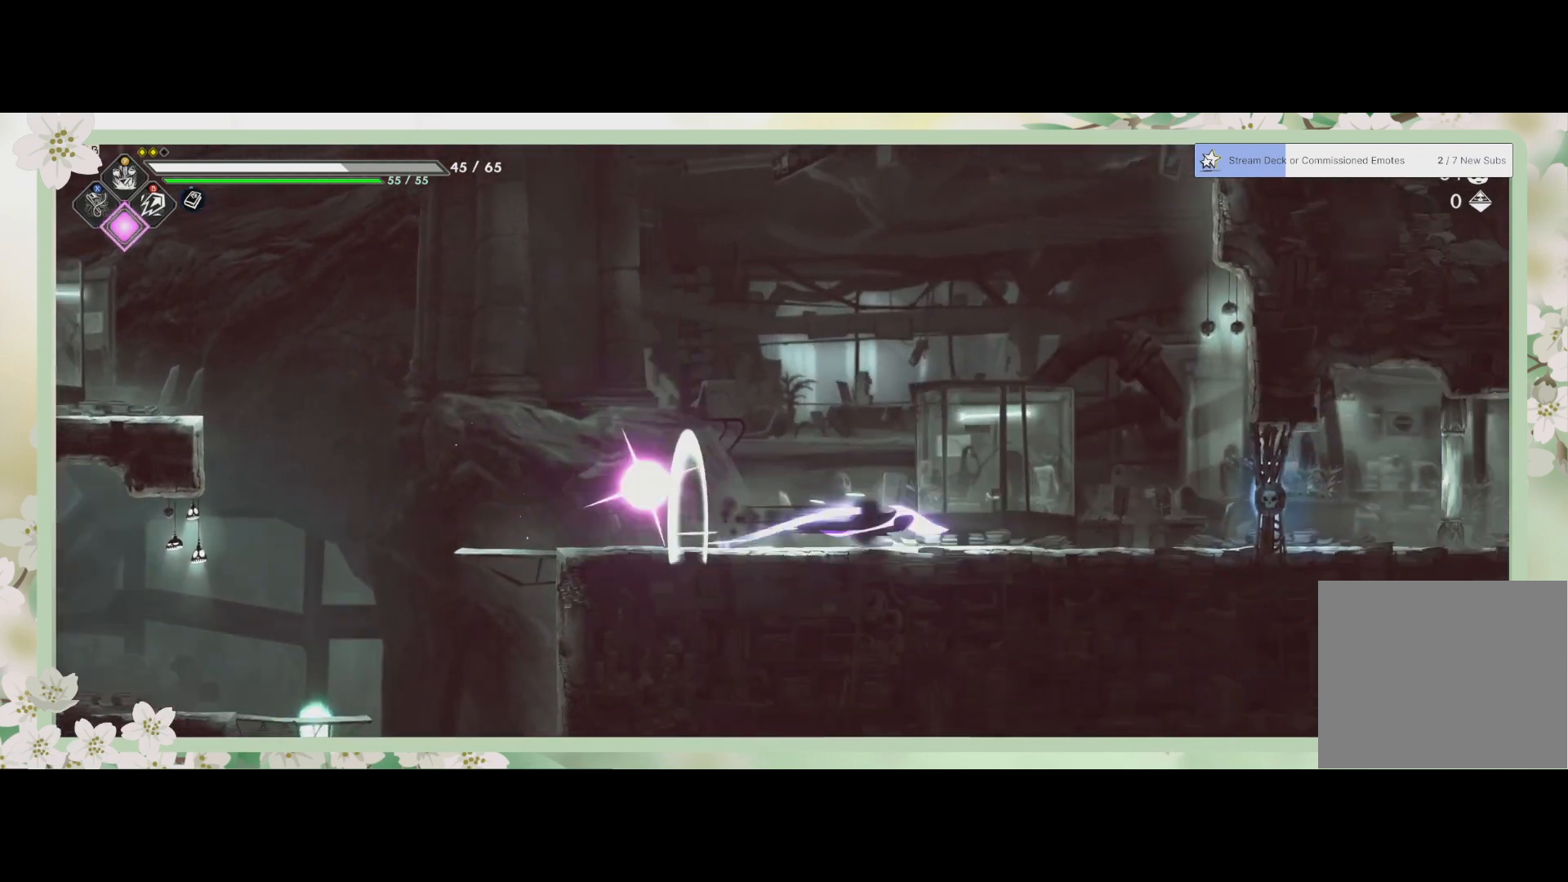
{"buttons": ["SQUARE"], "left_stick": "right", "events": [[467, "SQUARE", "down"]]}
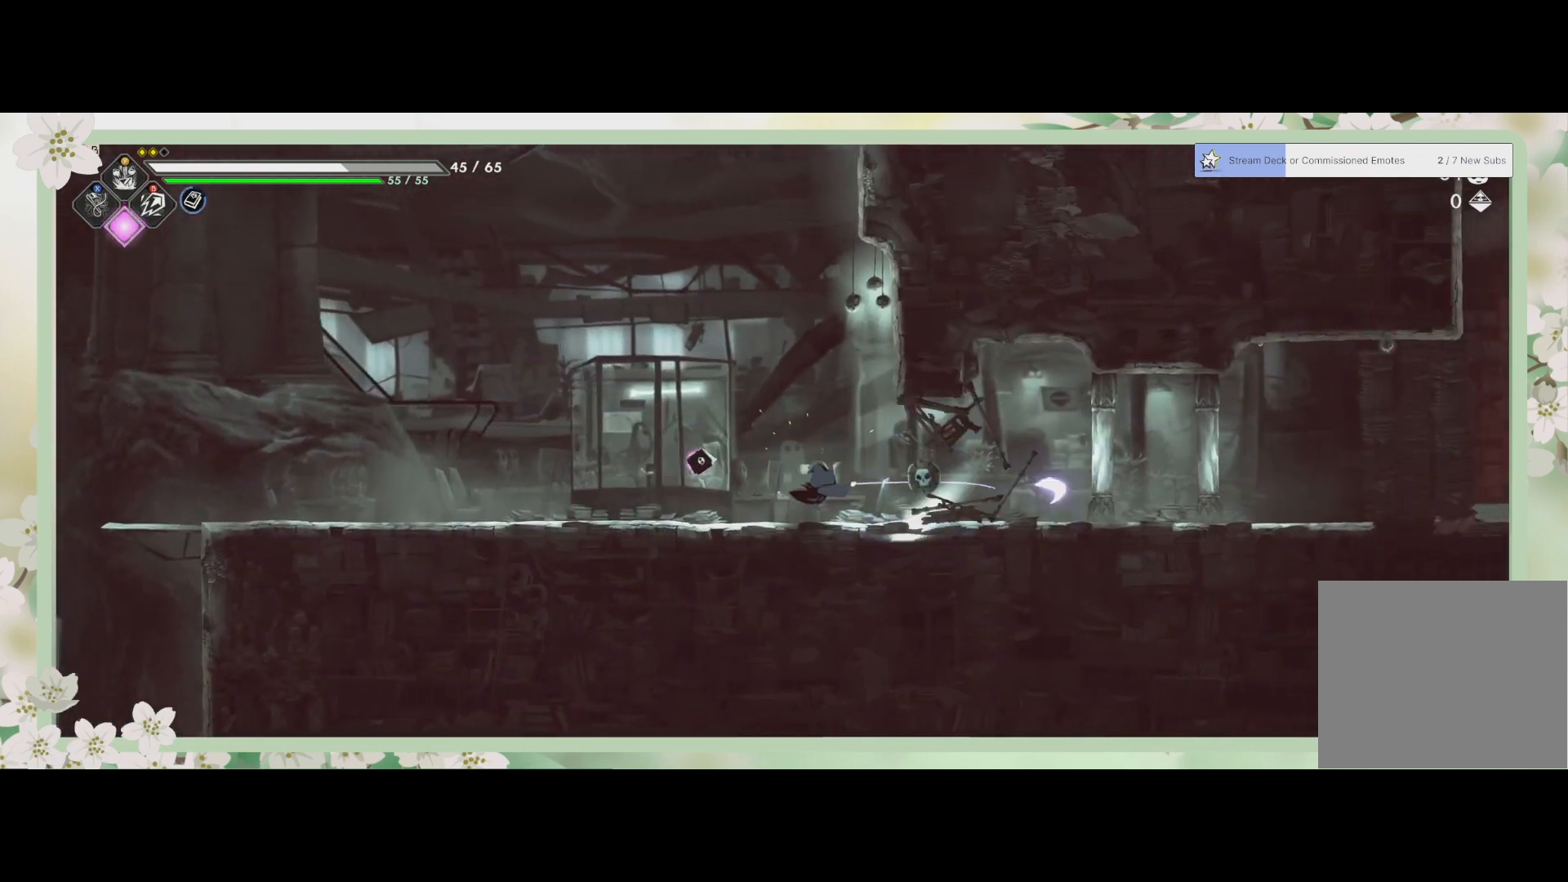
{"buttons": [], "left_stick": "right", "events": [[100, "SQUARE", "up"]]}
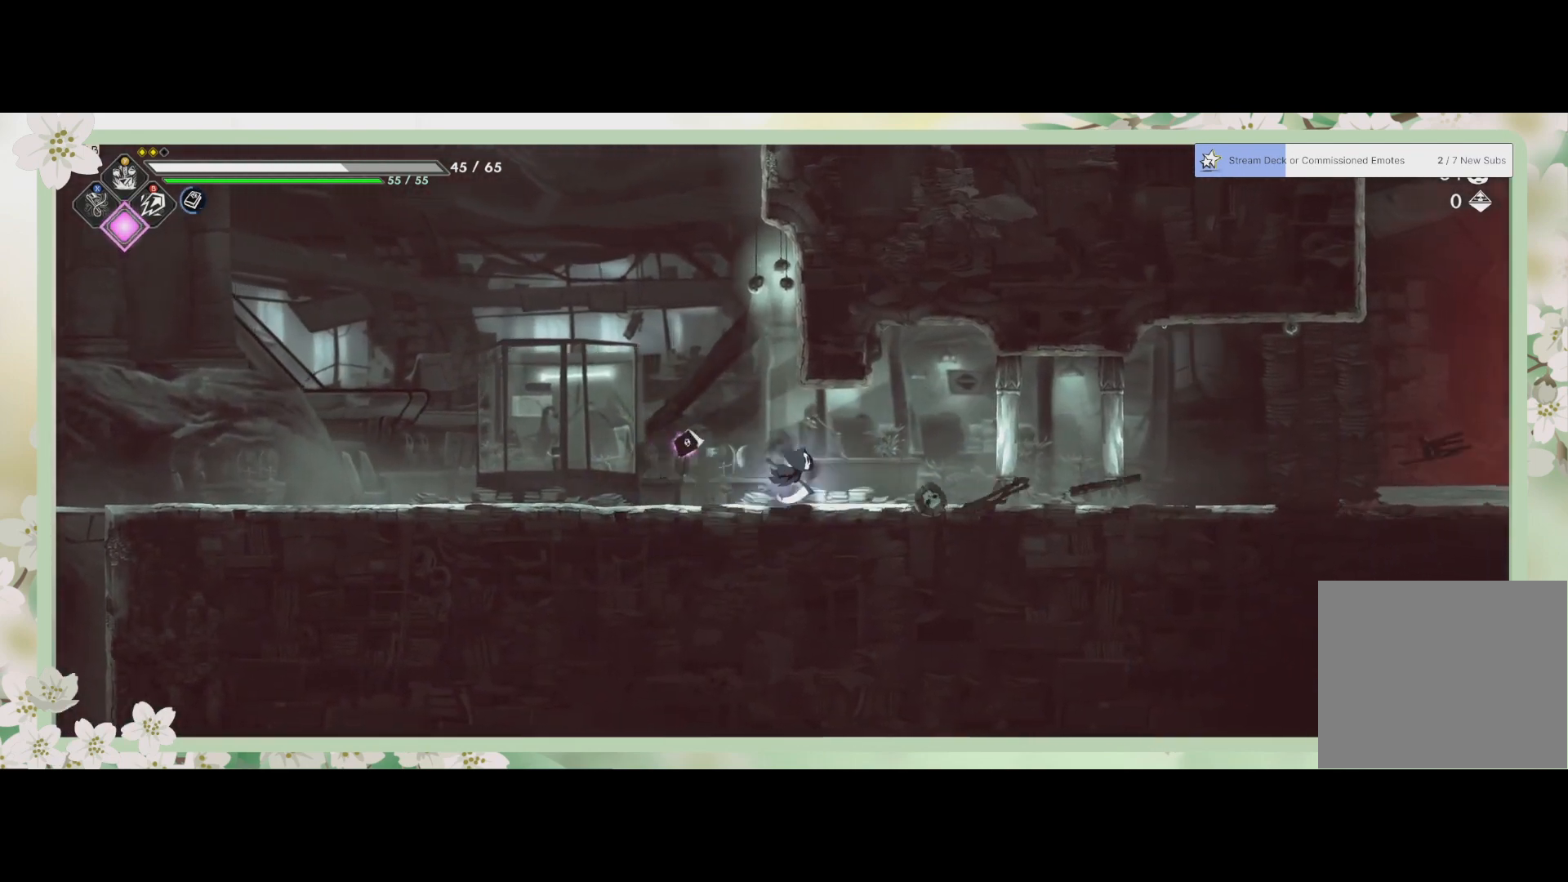
{"buttons": [], "left_stick": "right", "events": [[67, "R2", "down"], [300, "R2", "up"]]}
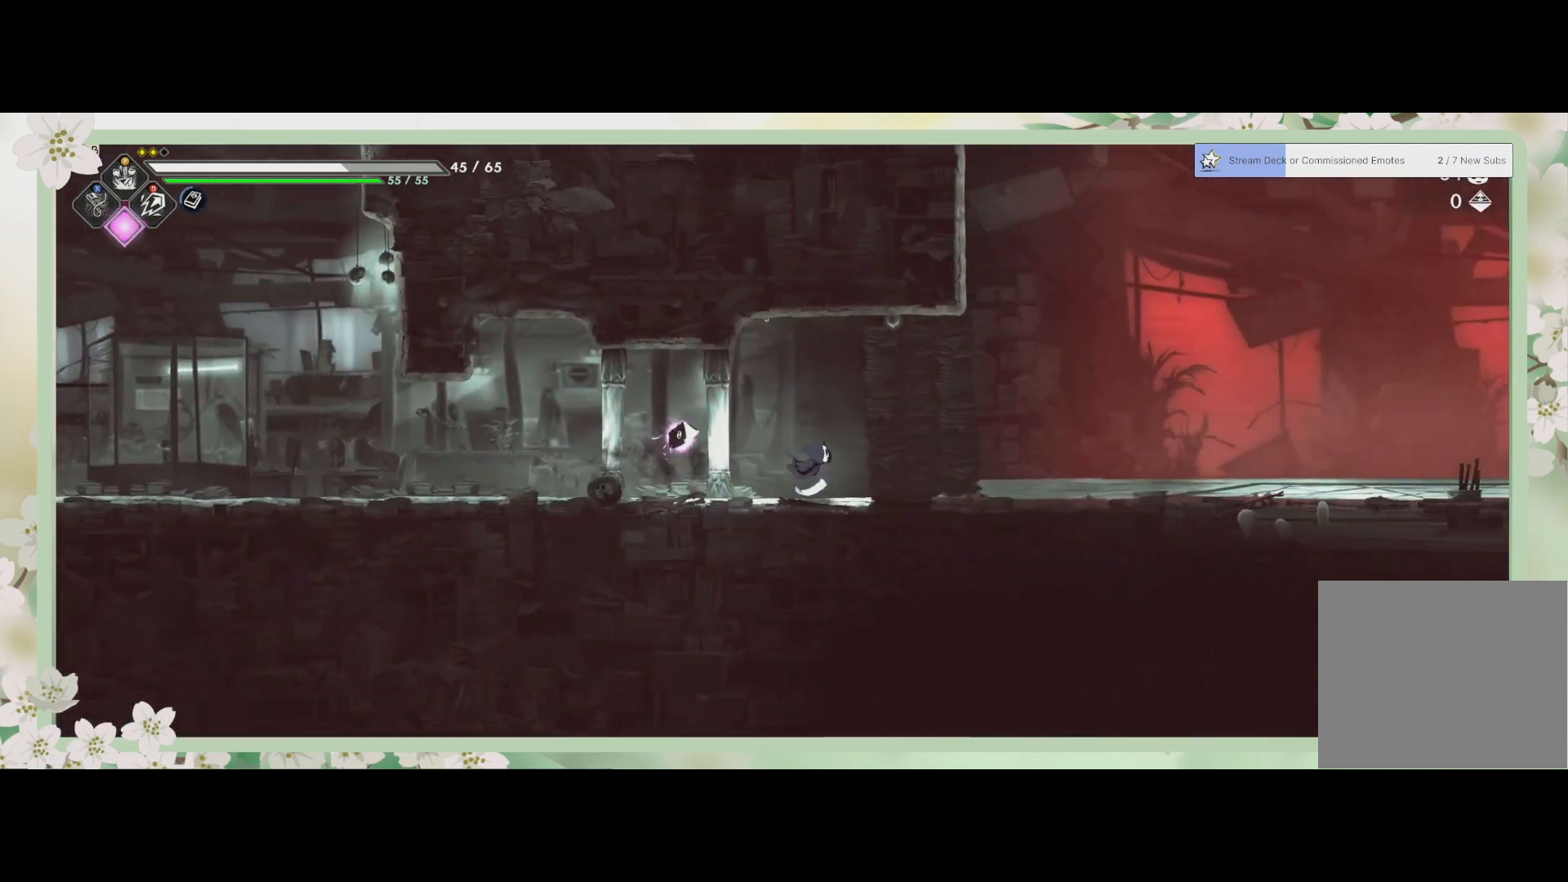
{"buttons": [], "left_stick": "right", "events": []}
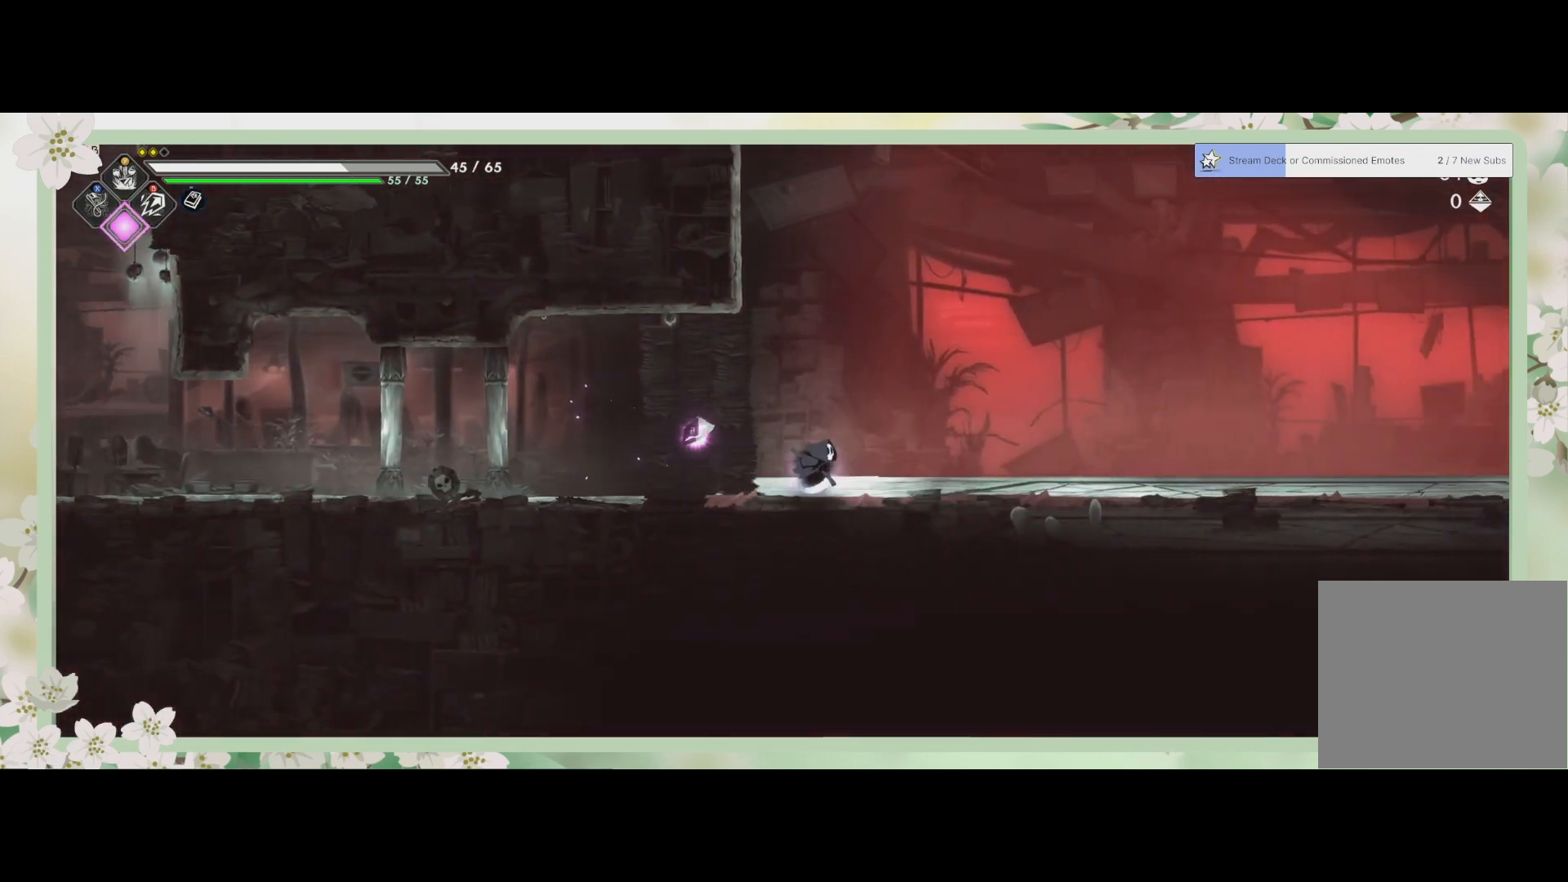
{"buttons": [], "left_stick": "right", "events": []}
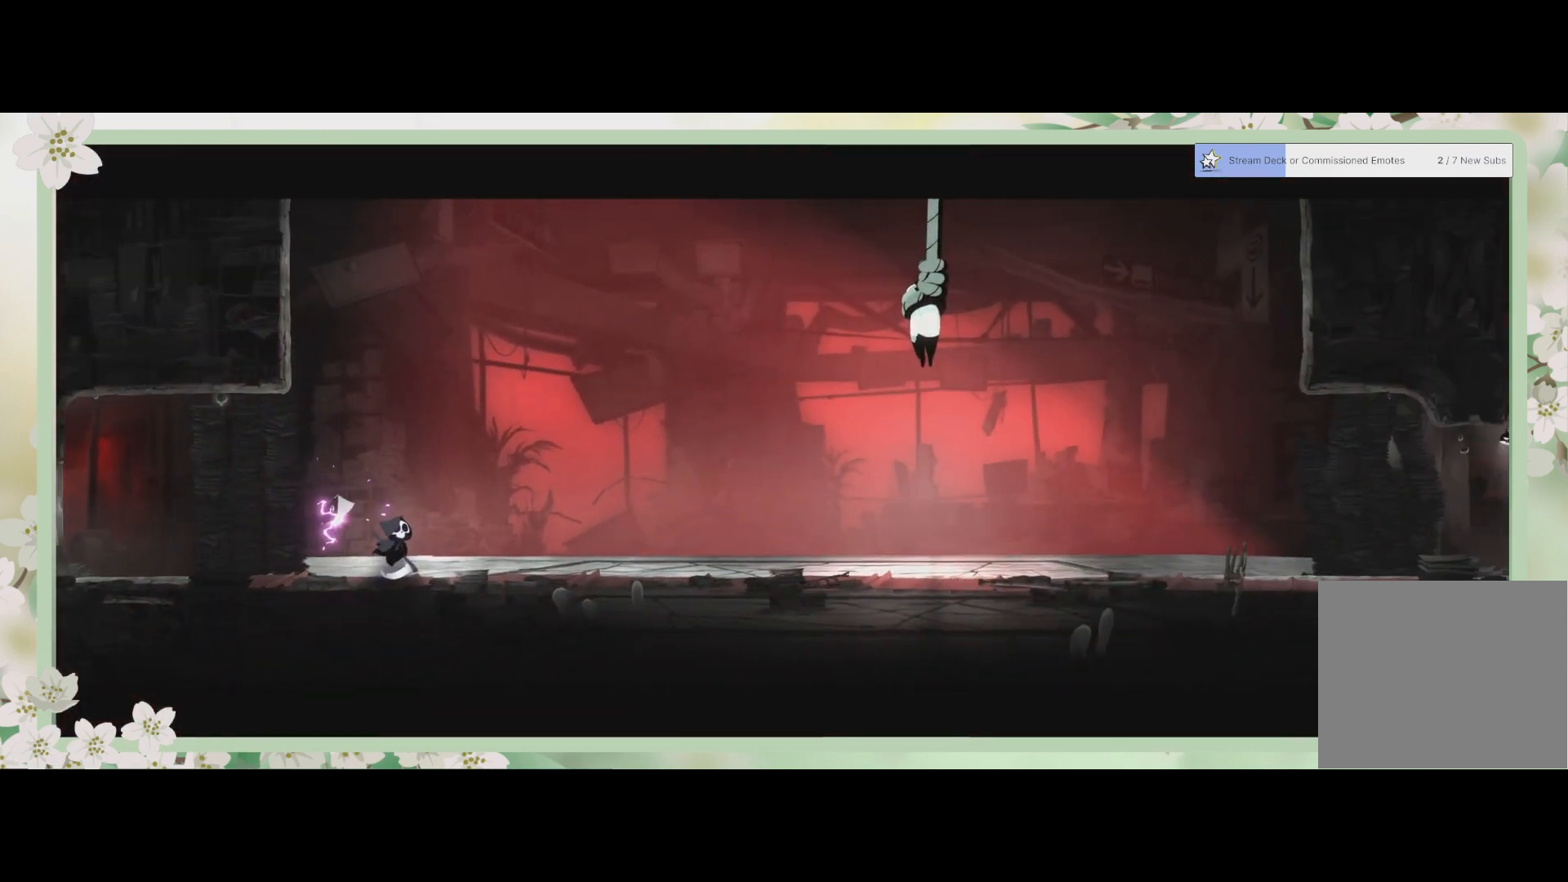
{"buttons": [], "left_stick": "center", "events": [[100, "left_stick", "center"]]}
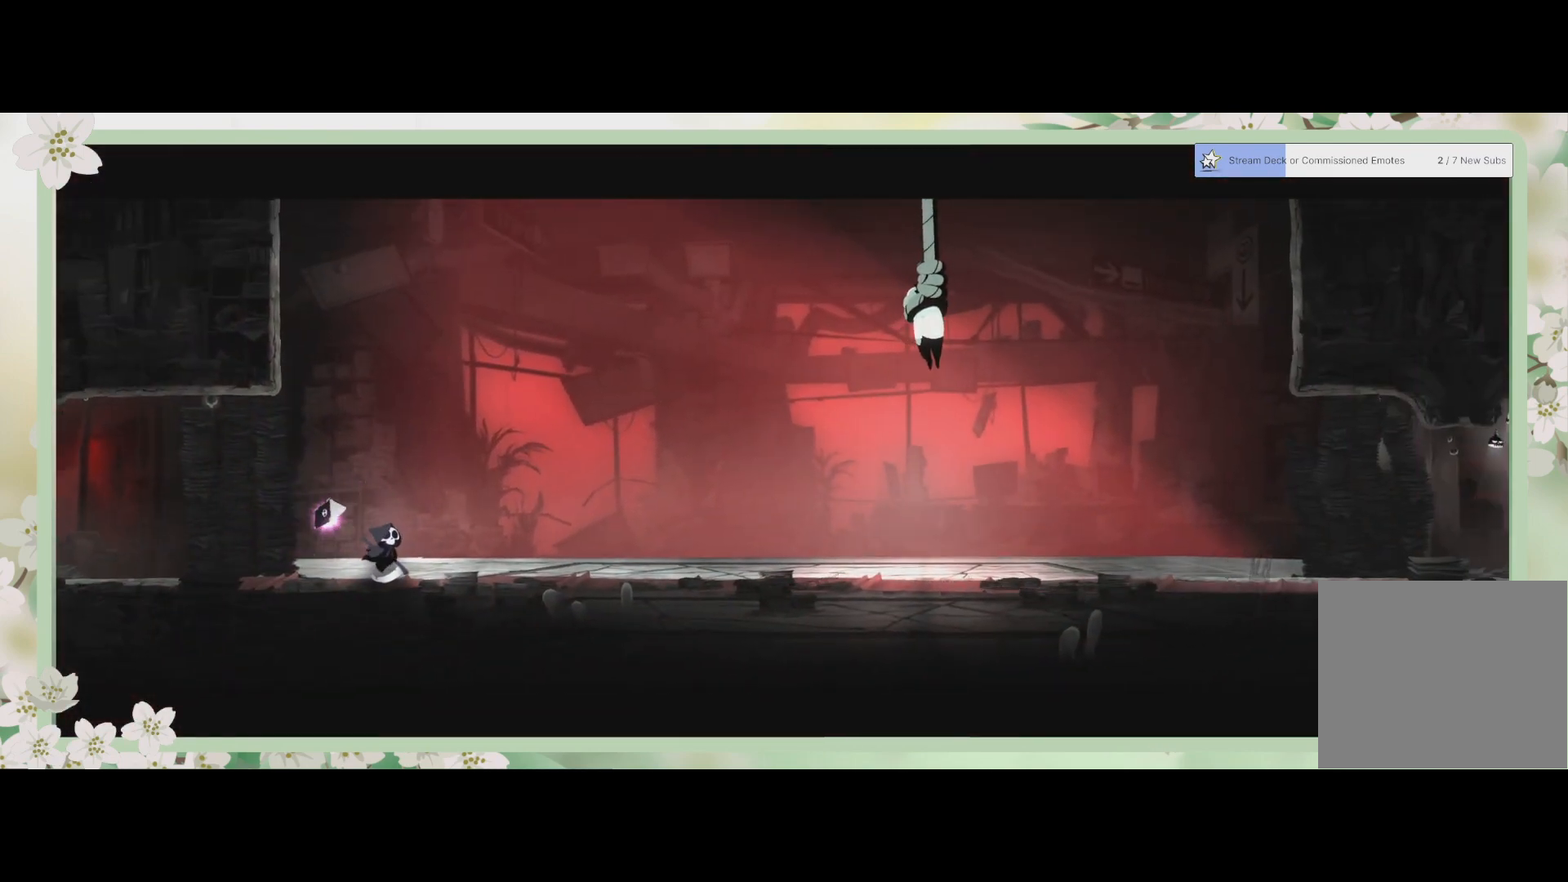
{"buttons": [], "left_stick": "center", "events": []}
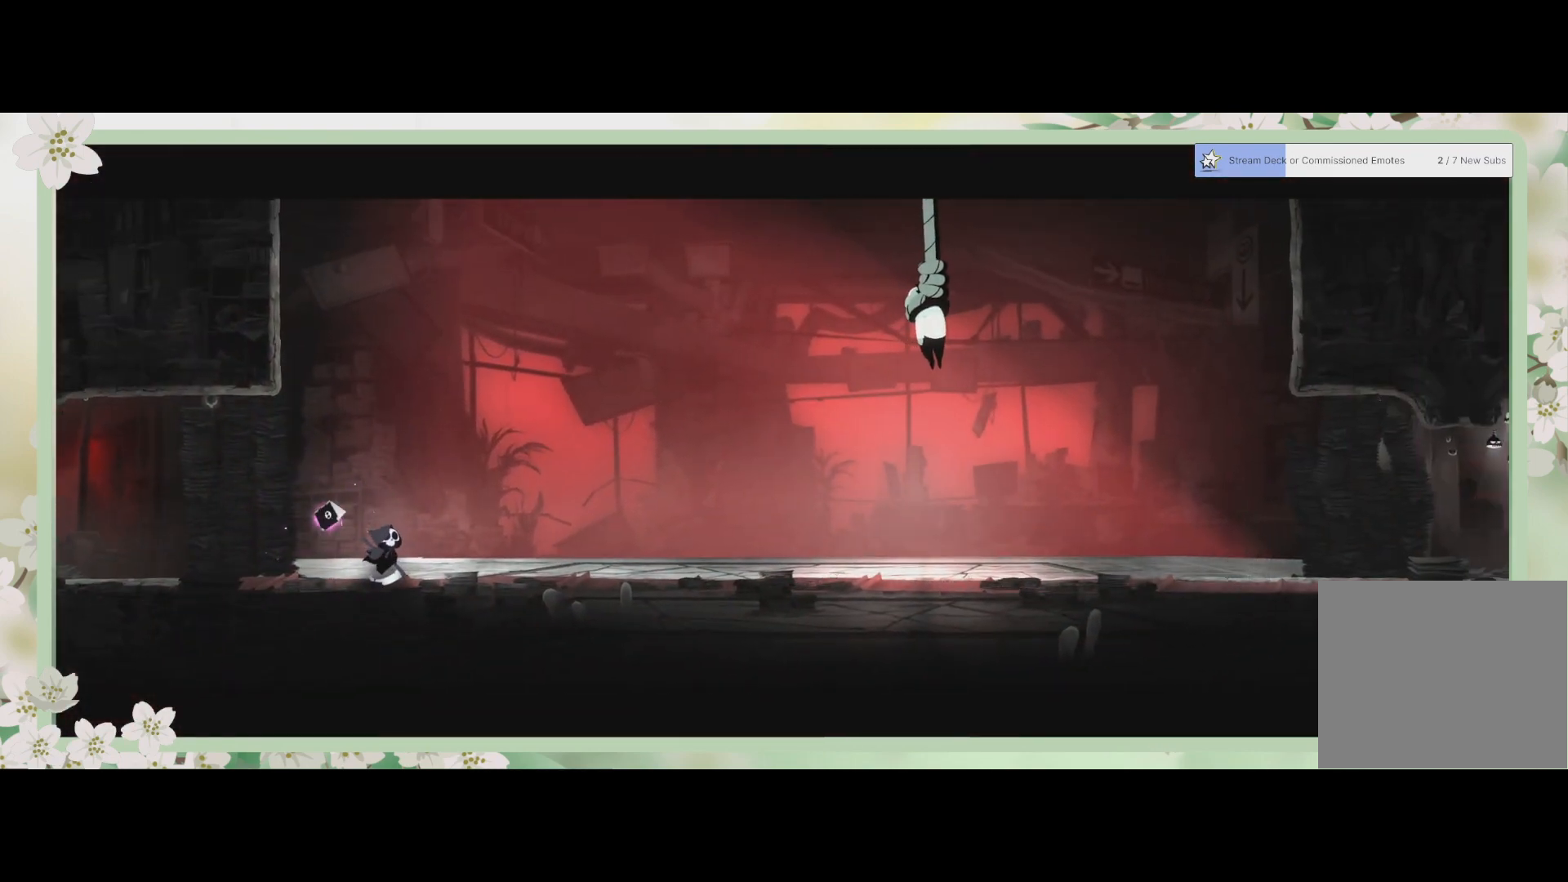
{"buttons": [], "left_stick": "center", "events": []}
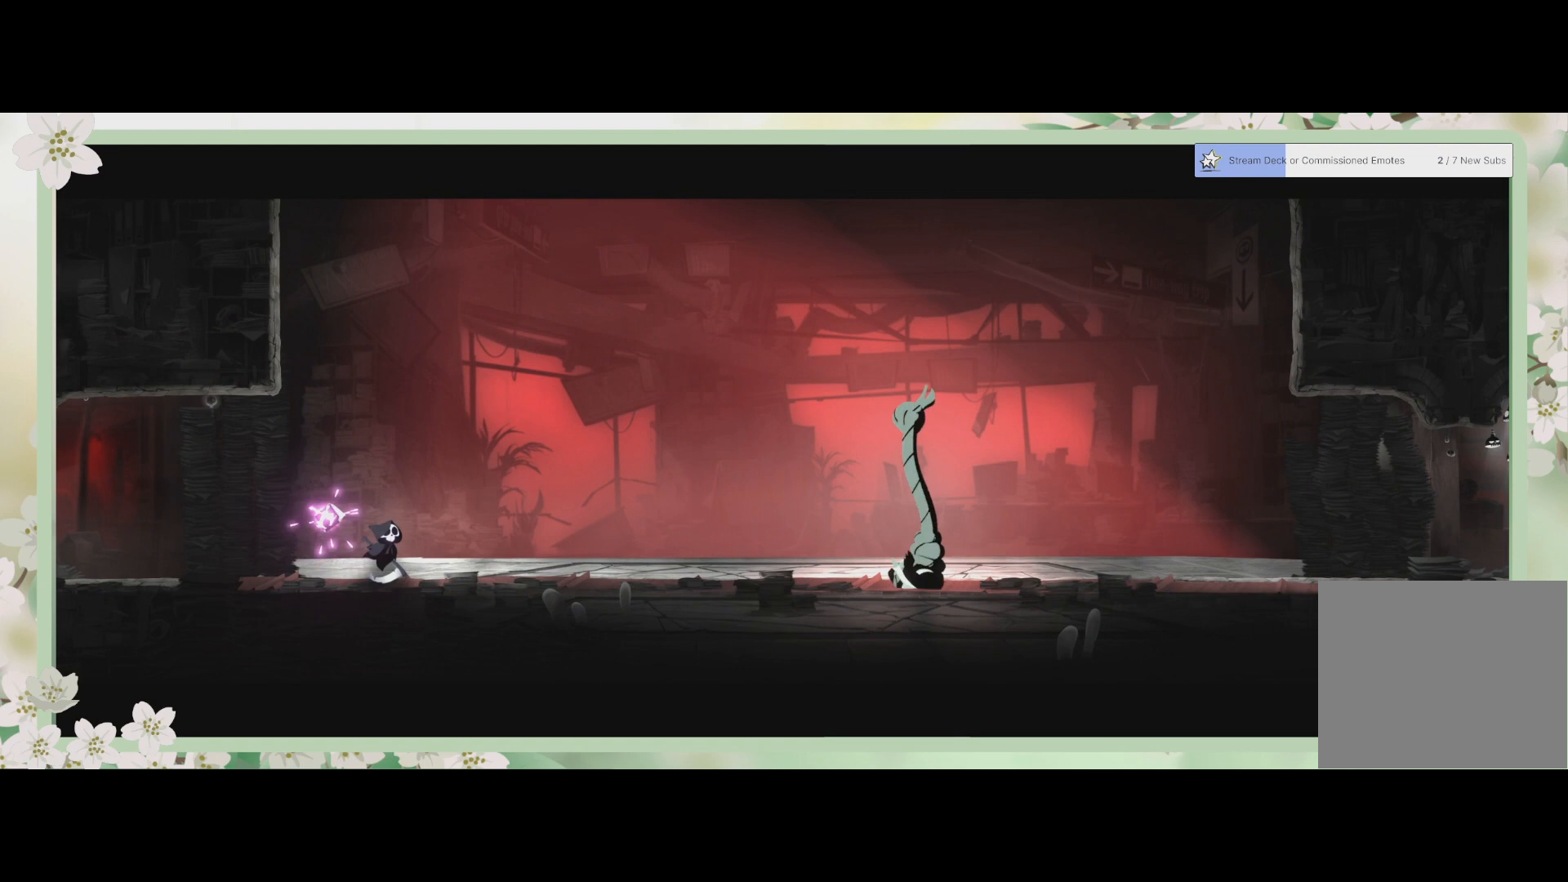
{"buttons": [], "left_stick": "center", "events": []}
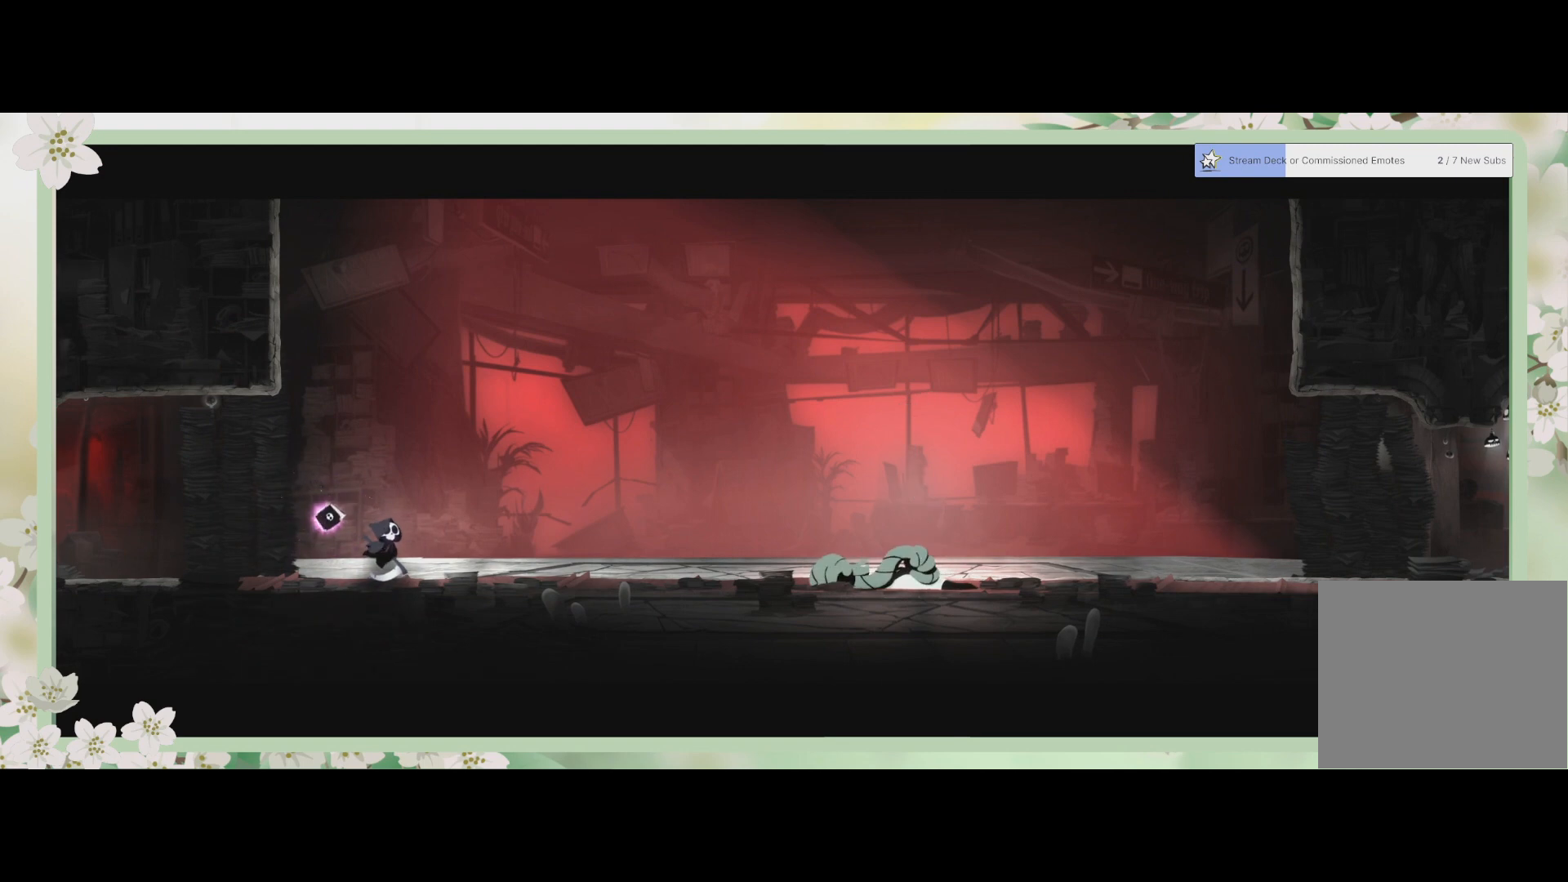
{"buttons": [], "left_stick": "center", "events": [[167, "left_stick", "right"], [467, "left_stick", "center"]]}
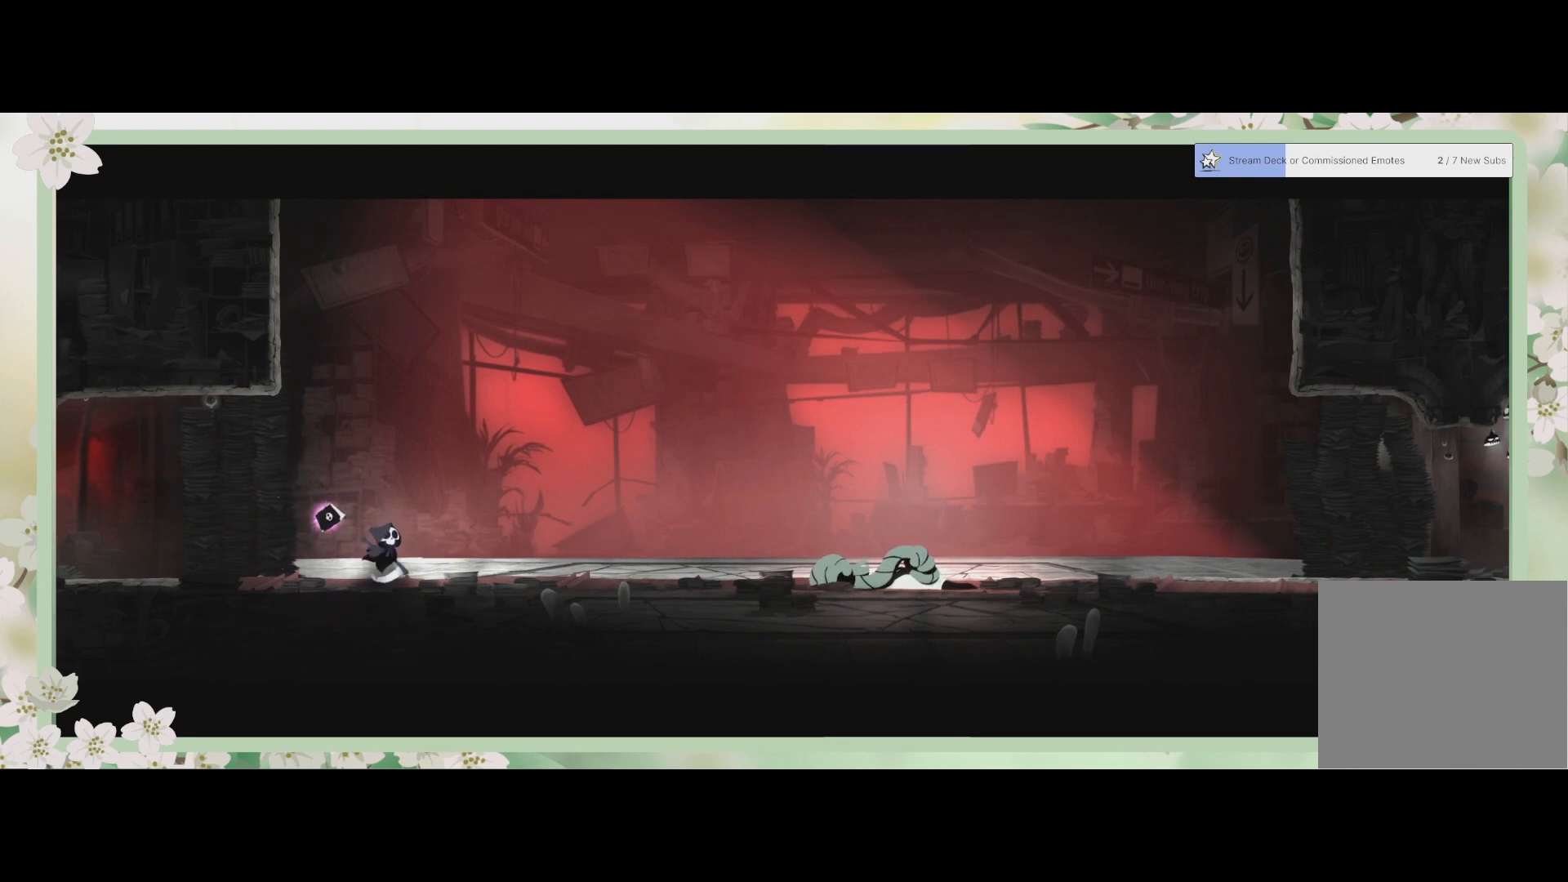
{"buttons": [], "left_stick": "right", "events": [[400, "left_stick", "right"]]}
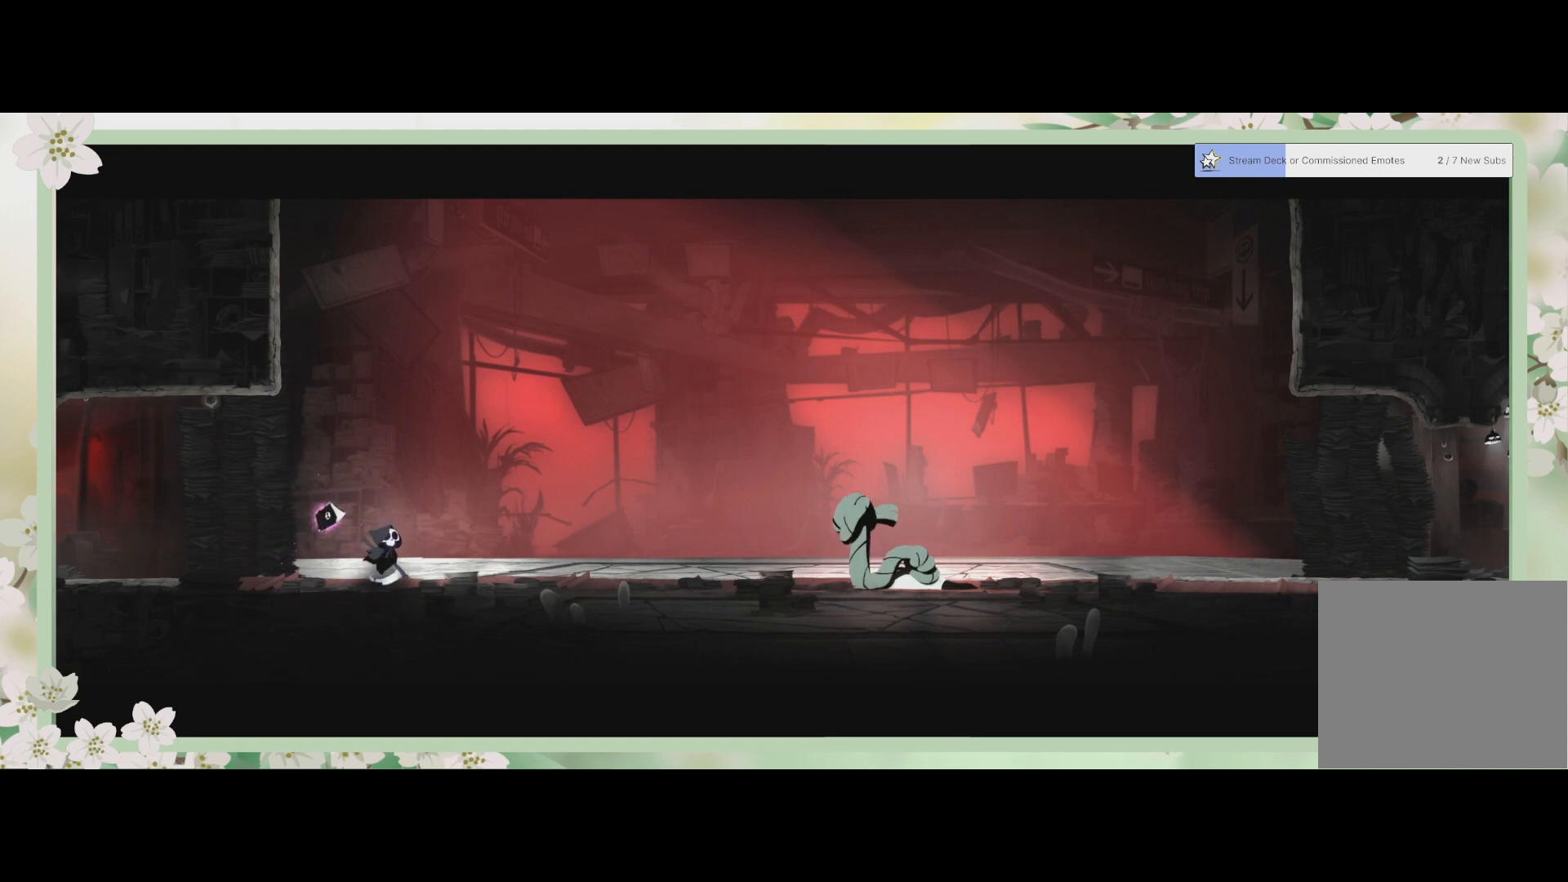
{"buttons": [], "left_stick": "center", "events": [[133, "R2", "down"], [300, "R2", "up"], [367, "left_stick", "center"]]}